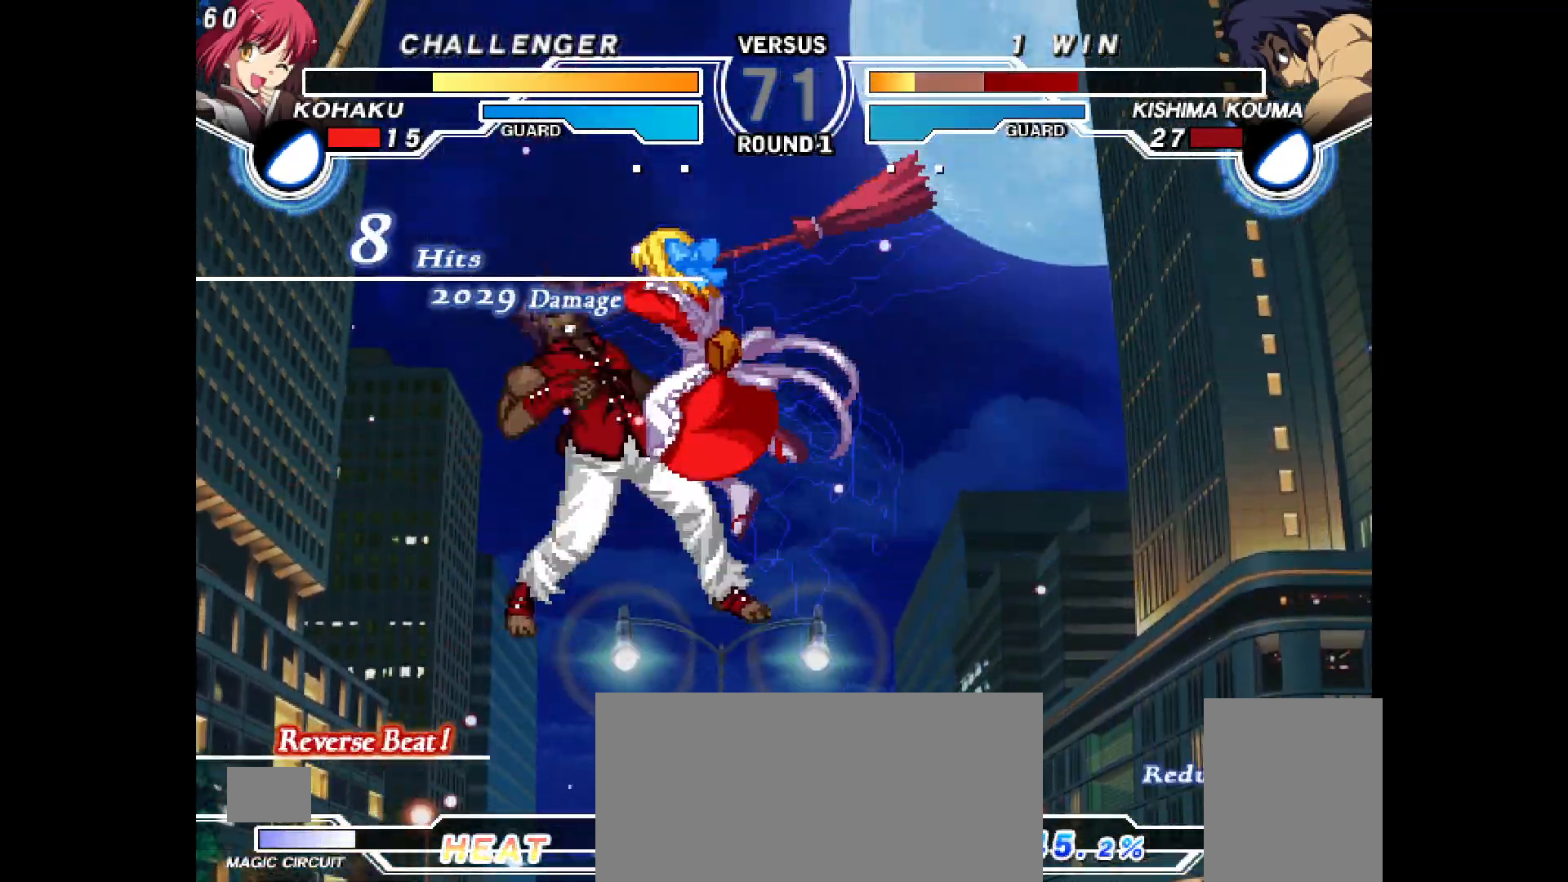
Gameplay with a controller (PlayStation layout); each line is a JSON object with the inputs held at the frame after it (dt_ms = milliseconds from this image to that frame). "events" lists button and stick changes between this image and that frame as [ms after this image, input, new state], when the widget could be followed in between. Not read: HOME L3 R3 SELECT START TOUCHPAD.
{"dt_ms": 500, "buttons": ["DPAD_RIGHT"], "events": [[67, "DPAD_DOWN", "up"], [83, "R2", "down"], [150, "R2", "up"], [233, "DPAD_LEFT", "up"], [317, "DPAD_RIGHT", "down"]]}
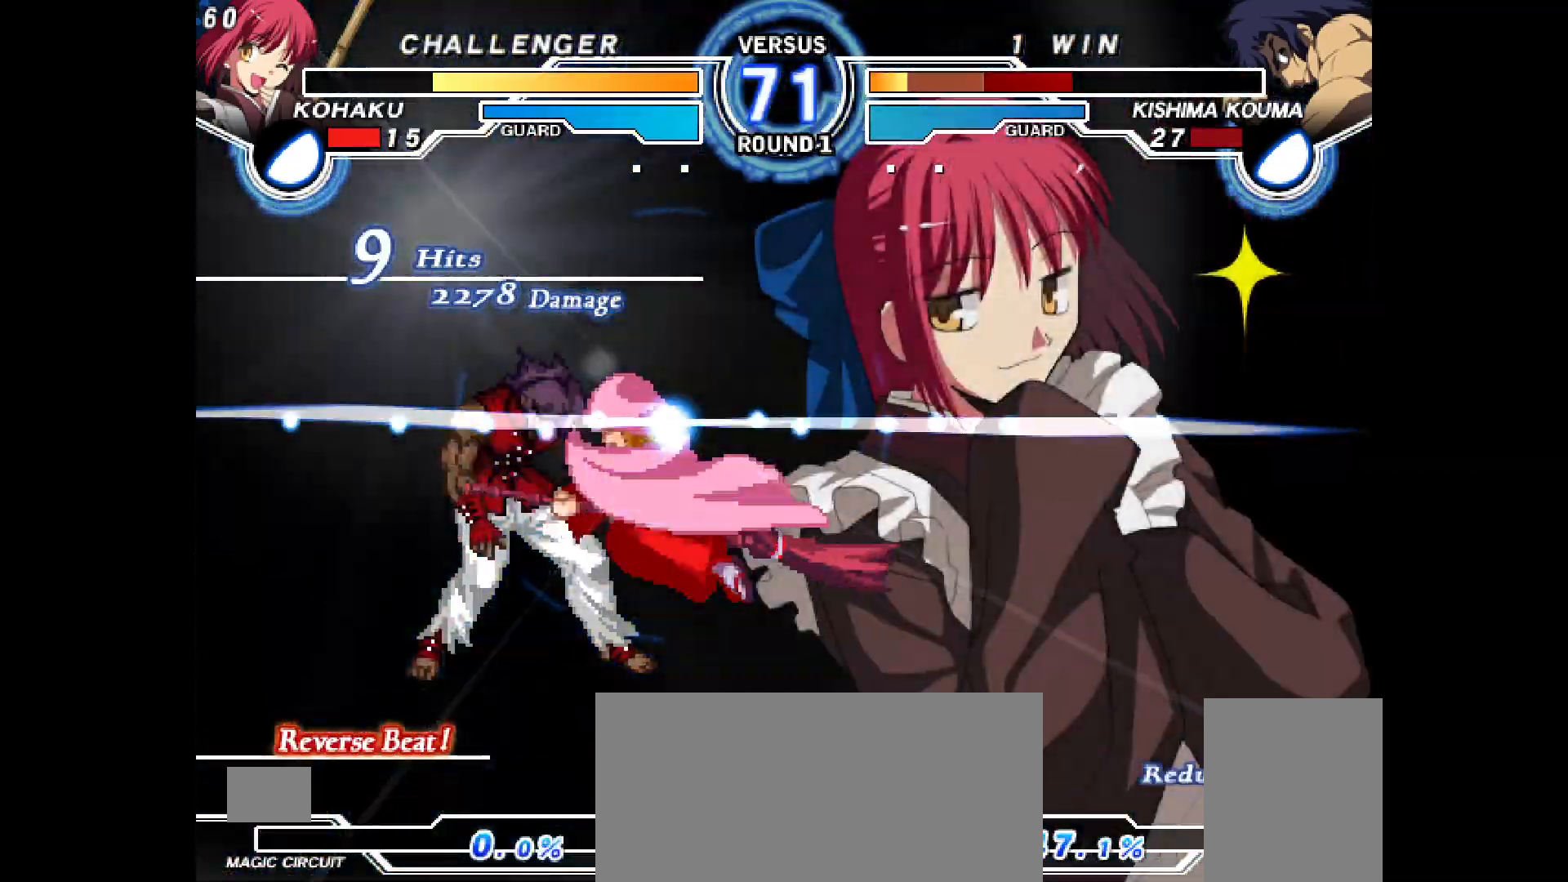
{"dt_ms": 500, "buttons": ["DPAD_RIGHT"], "events": []}
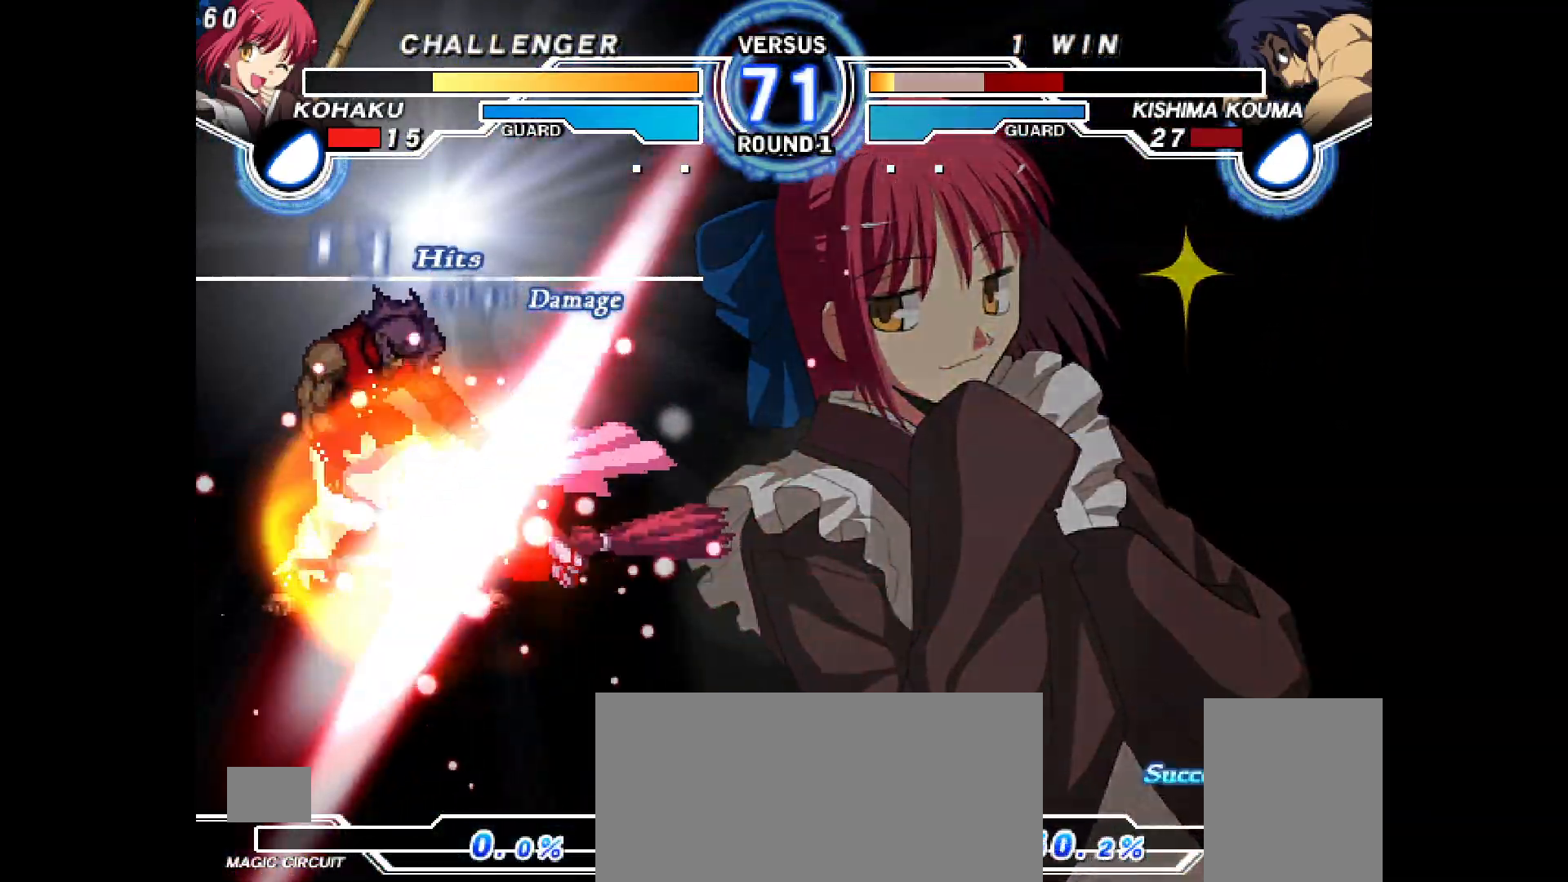
{"dt_ms": 500, "buttons": ["L2", "DPAD_RIGHT"], "events": [[100, "L2", "down"], [167, "L2", "up"], [233, "L2", "down"], [283, "L2", "up"], [333, "L2", "down"], [400, "L2", "up"], [450, "L2", "down"]]}
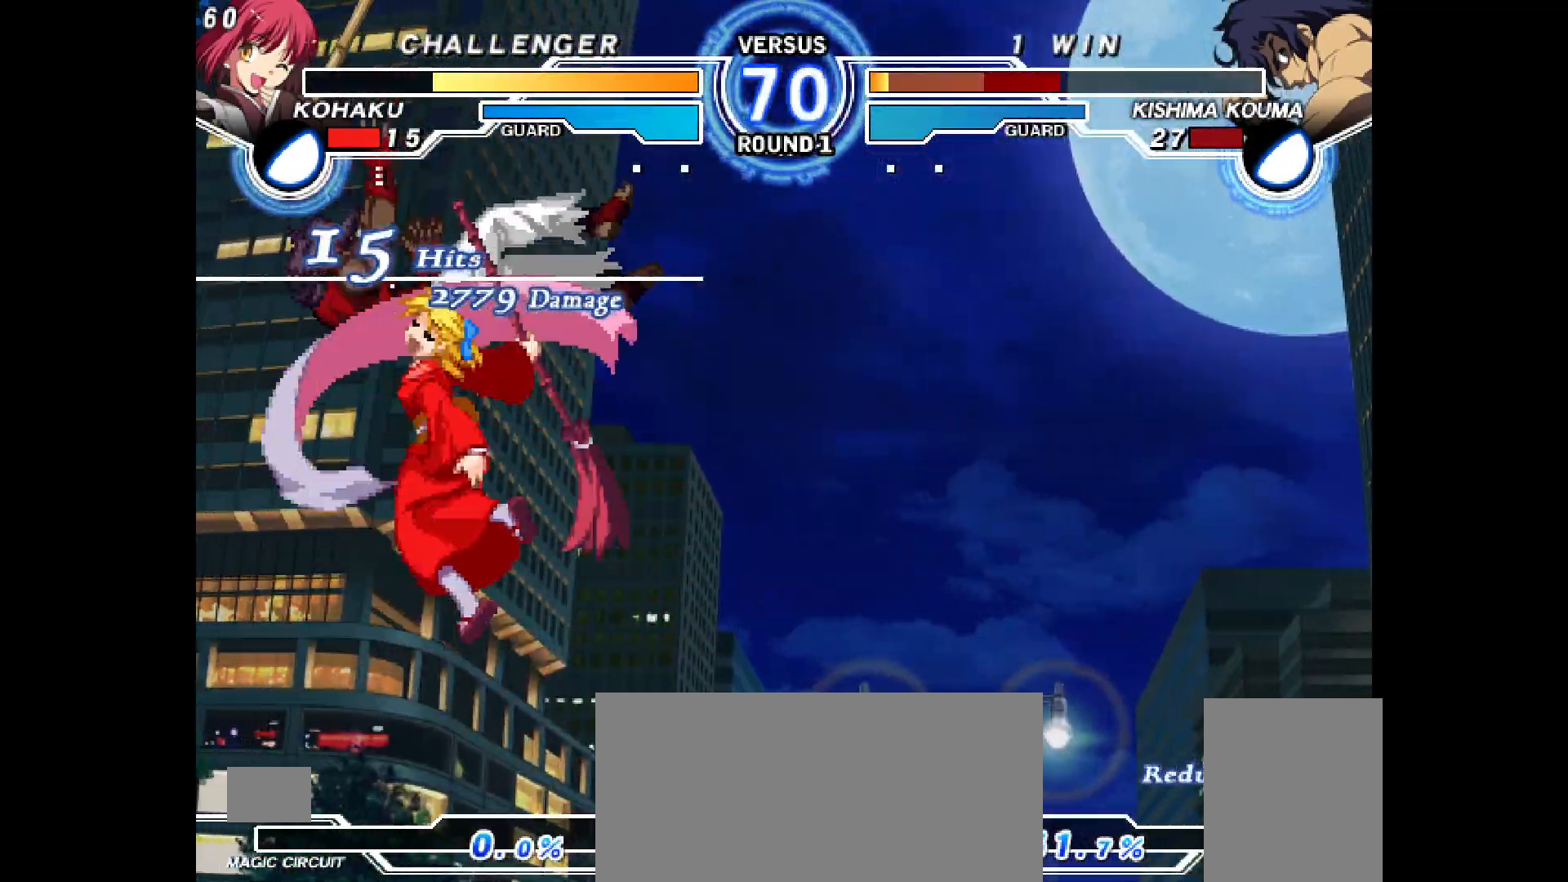
{"dt_ms": 500, "buttons": [], "events": [[33, "L2", "up"], [67, "DPAD_RIGHT", "up"]]}
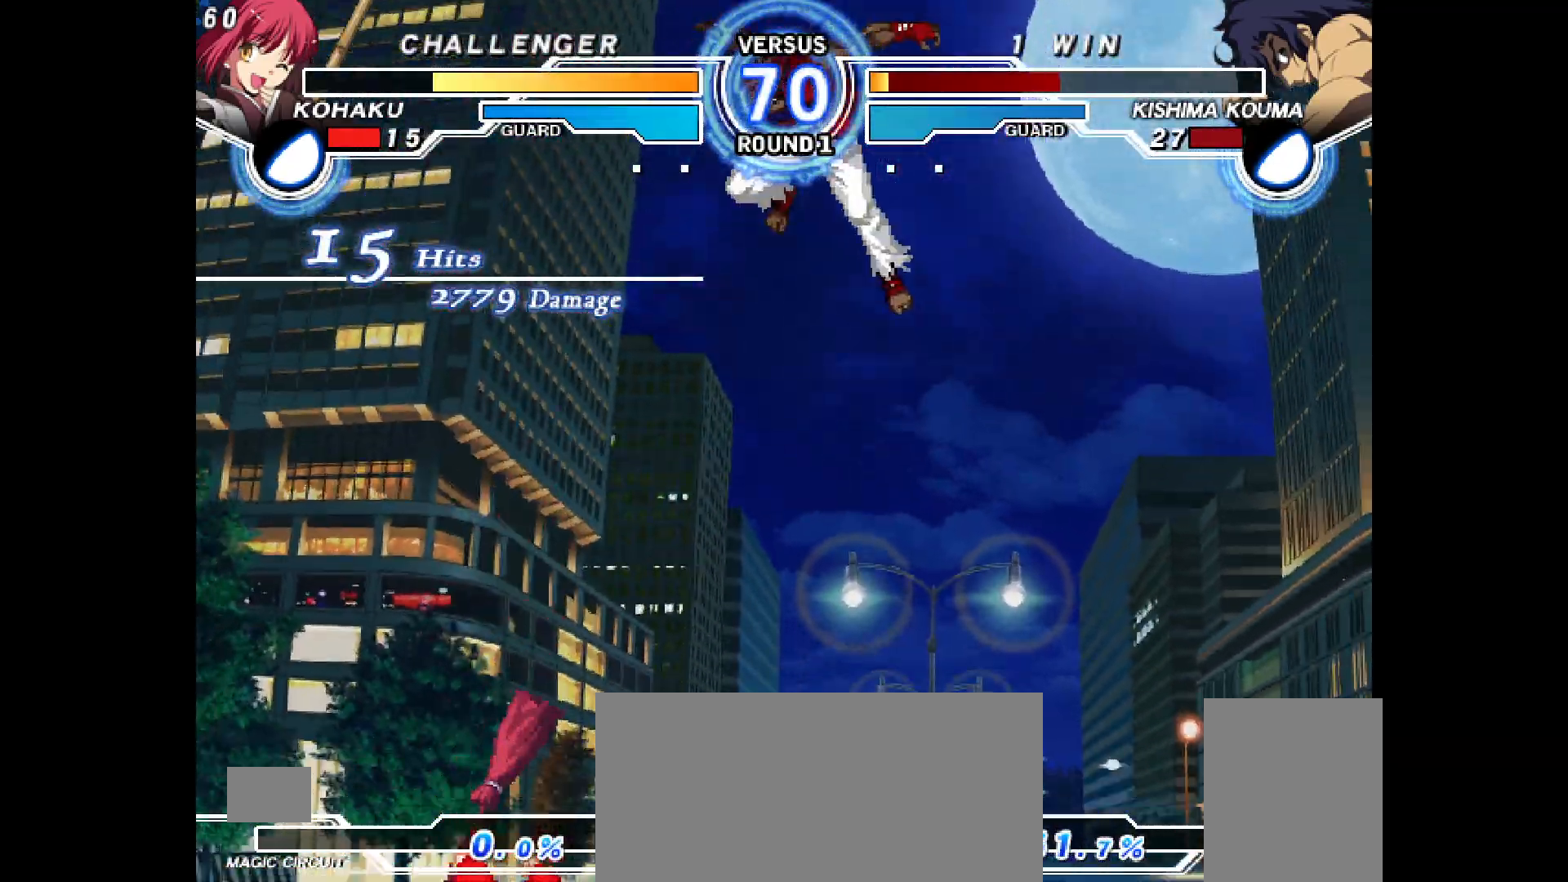
{"dt_ms": 500, "buttons": ["DPAD_LEFT"], "events": [[167, "DPAD_UP", "down"], [233, "DPAD_LEFT", "down"], [267, "DPAD_UP", "up"]]}
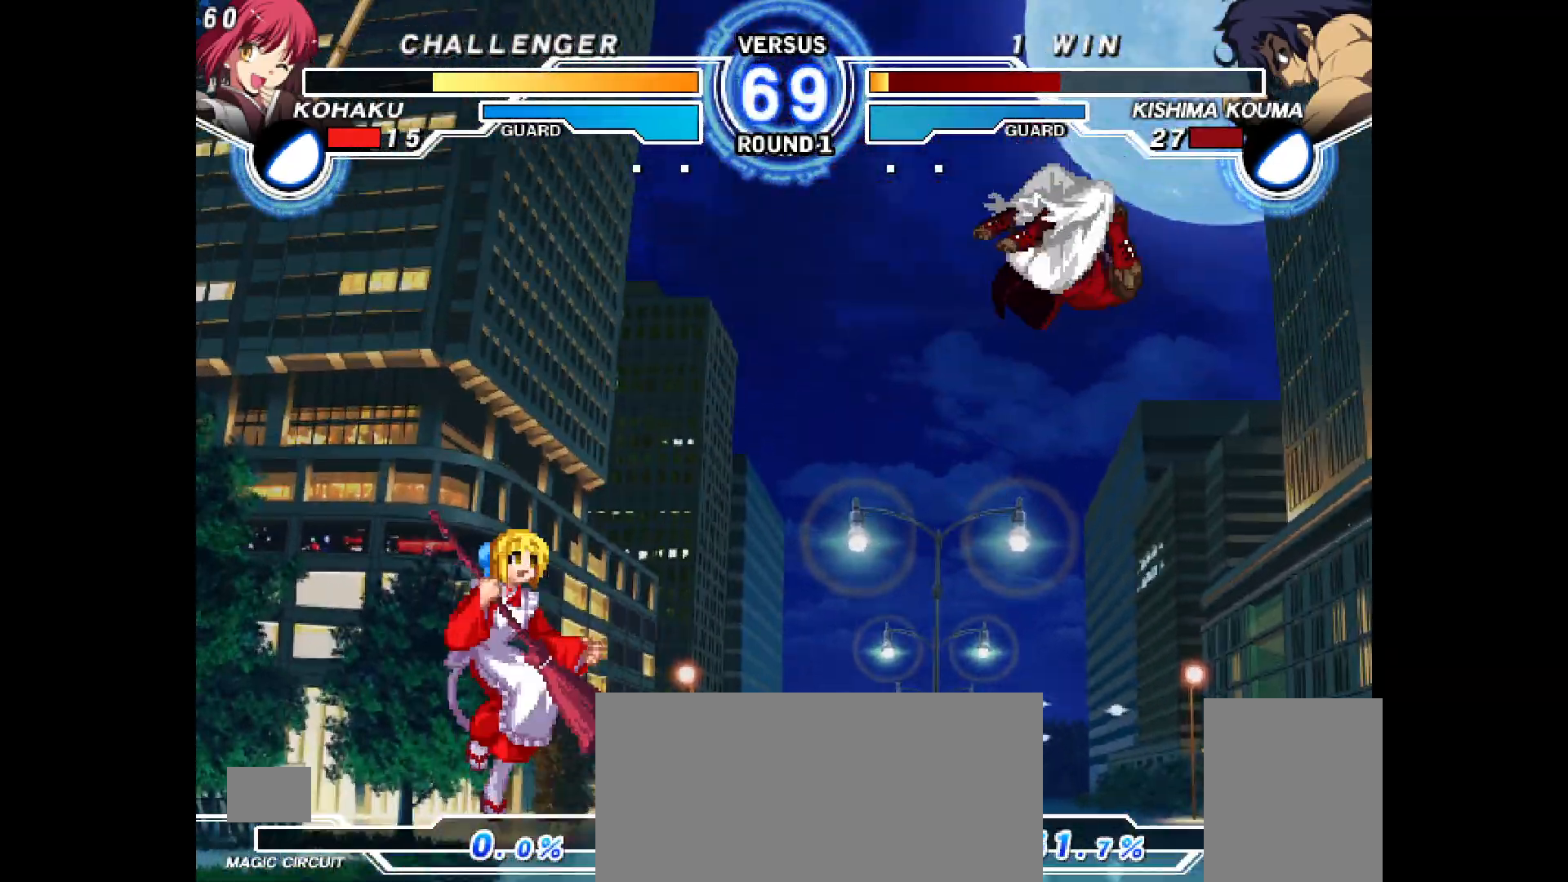
{"dt_ms": 500, "buttons": [], "events": [[217, "DPAD_LEFT", "up"], [300, "DPAD_DOWN", "down"], [367, "DPAD_DOWN", "up"], [400, "DPAD_DOWN", "down"], [450, "CROSS", "down"], [467, "DPAD_DOWN", "up"], [500, "CROSS", "up"]]}
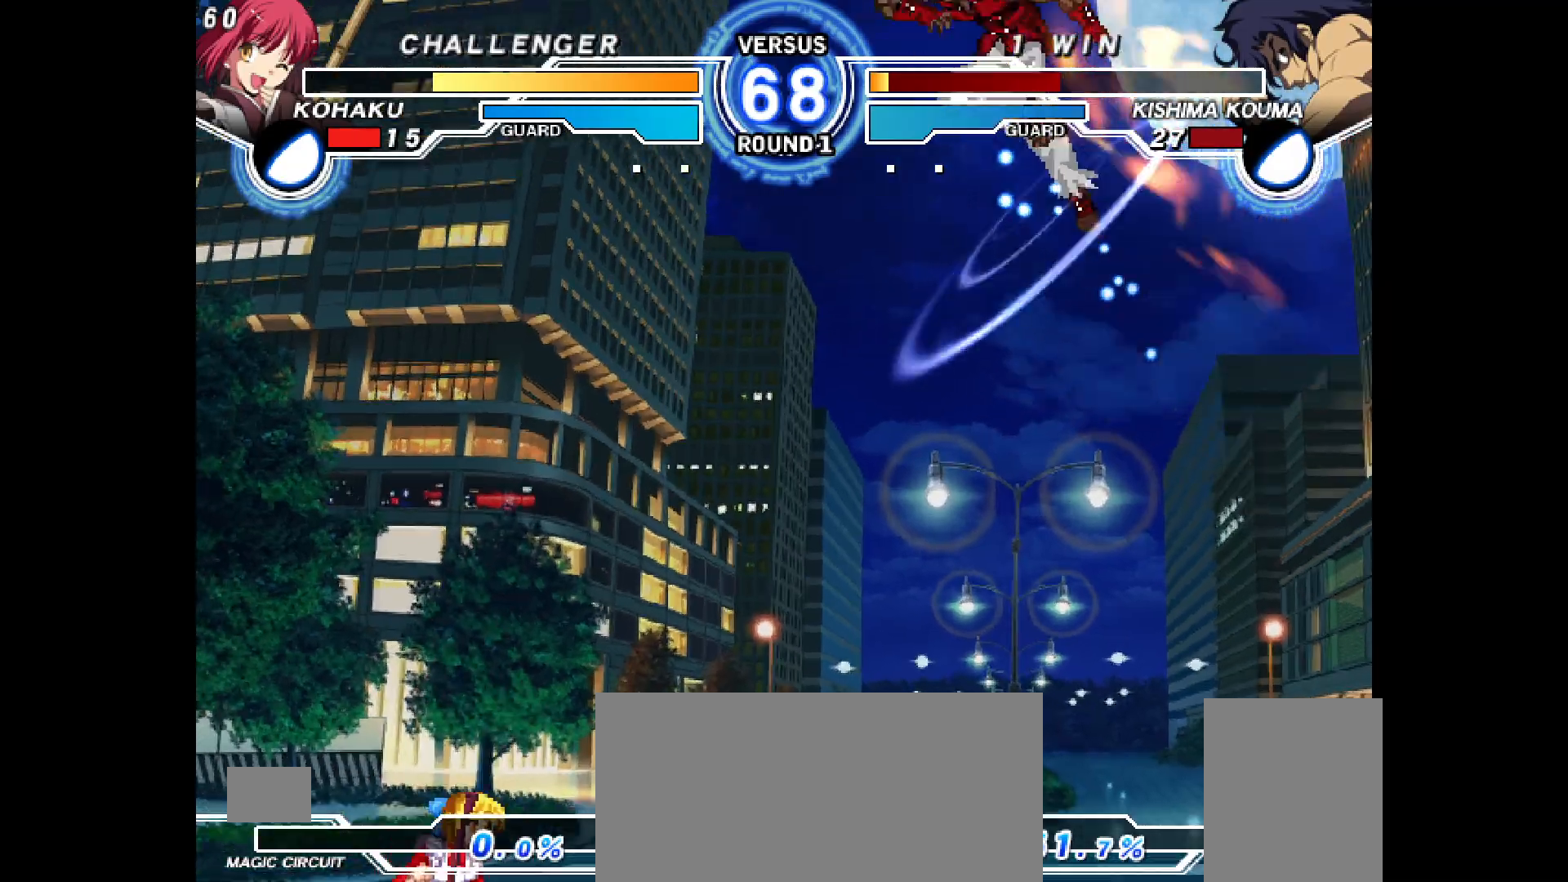
{"dt_ms": 500, "buttons": ["DPAD_LEFT"], "events": [[83, "DPAD_LEFT", "down"]]}
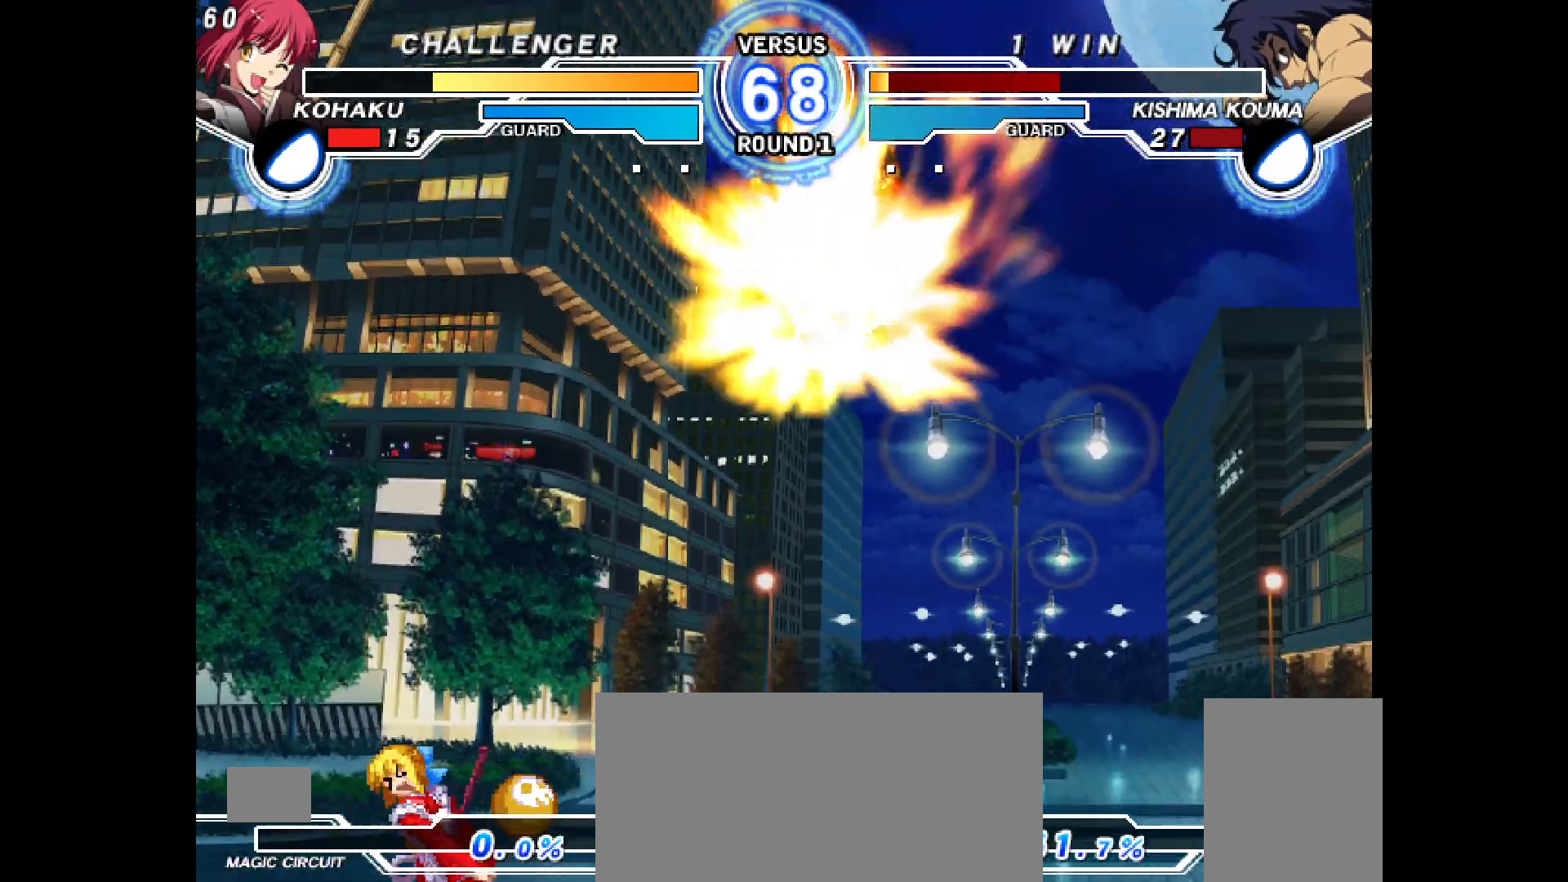
{"dt_ms": 500, "buttons": [], "events": [[417, "DPAD_LEFT", "up"]]}
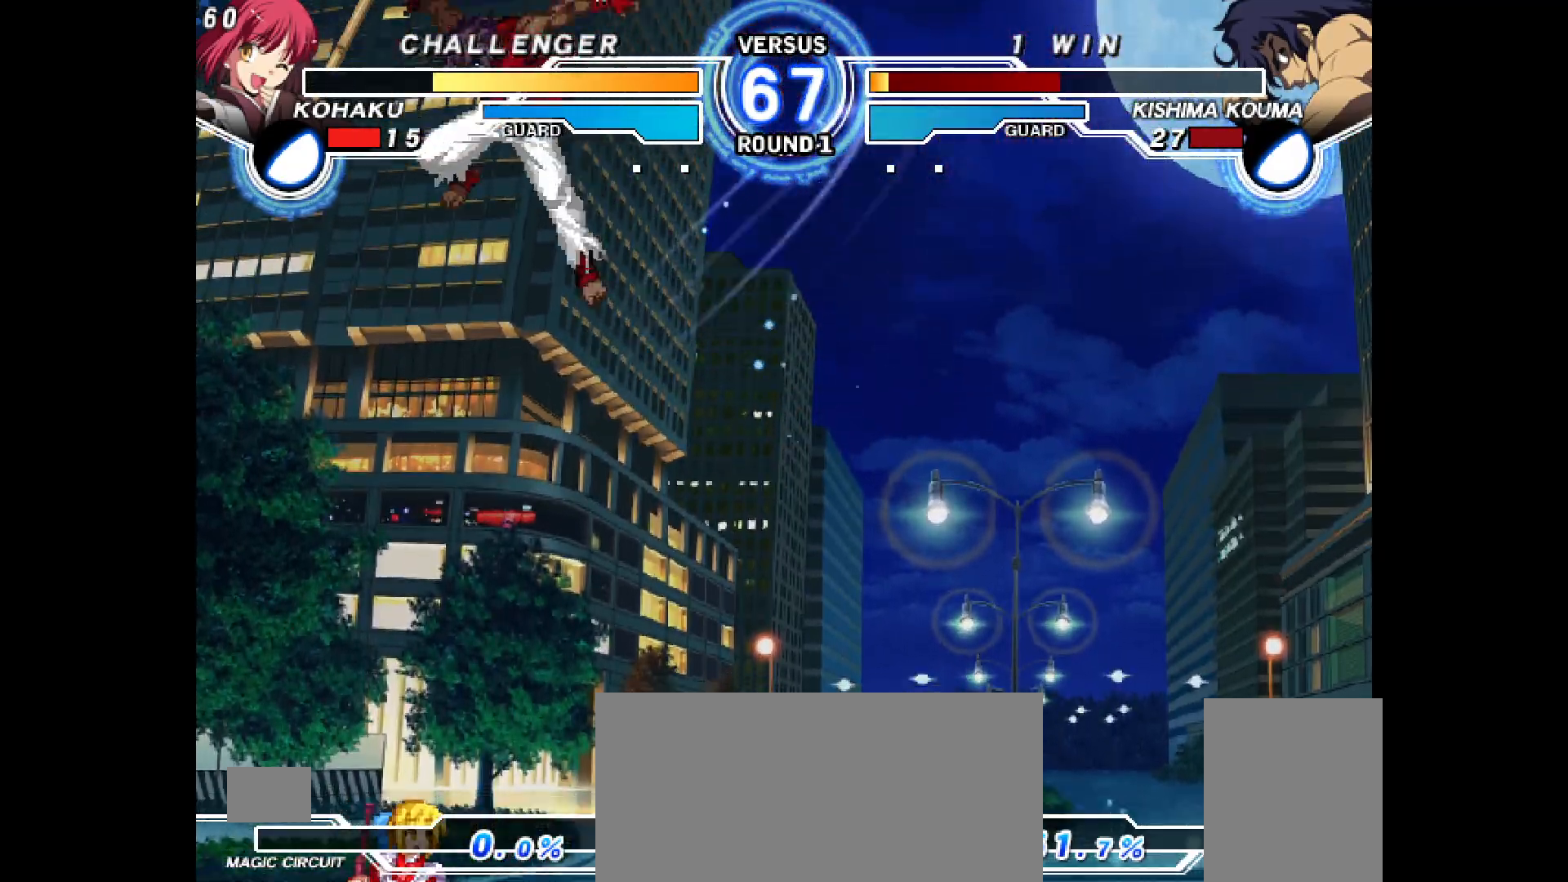
{"dt_ms": 500, "buttons": ["DPAD_DOWN", "DPAD_RIGHT"], "events": [[33, "DPAD_RIGHT", "down"], [167, "TRIANGLE", "down"], [250, "TRIANGLE", "up"], [283, "TRIANGLE", "down"], [317, "TRIANGLE", "up"], [500, "DPAD_DOWN", "down"]]}
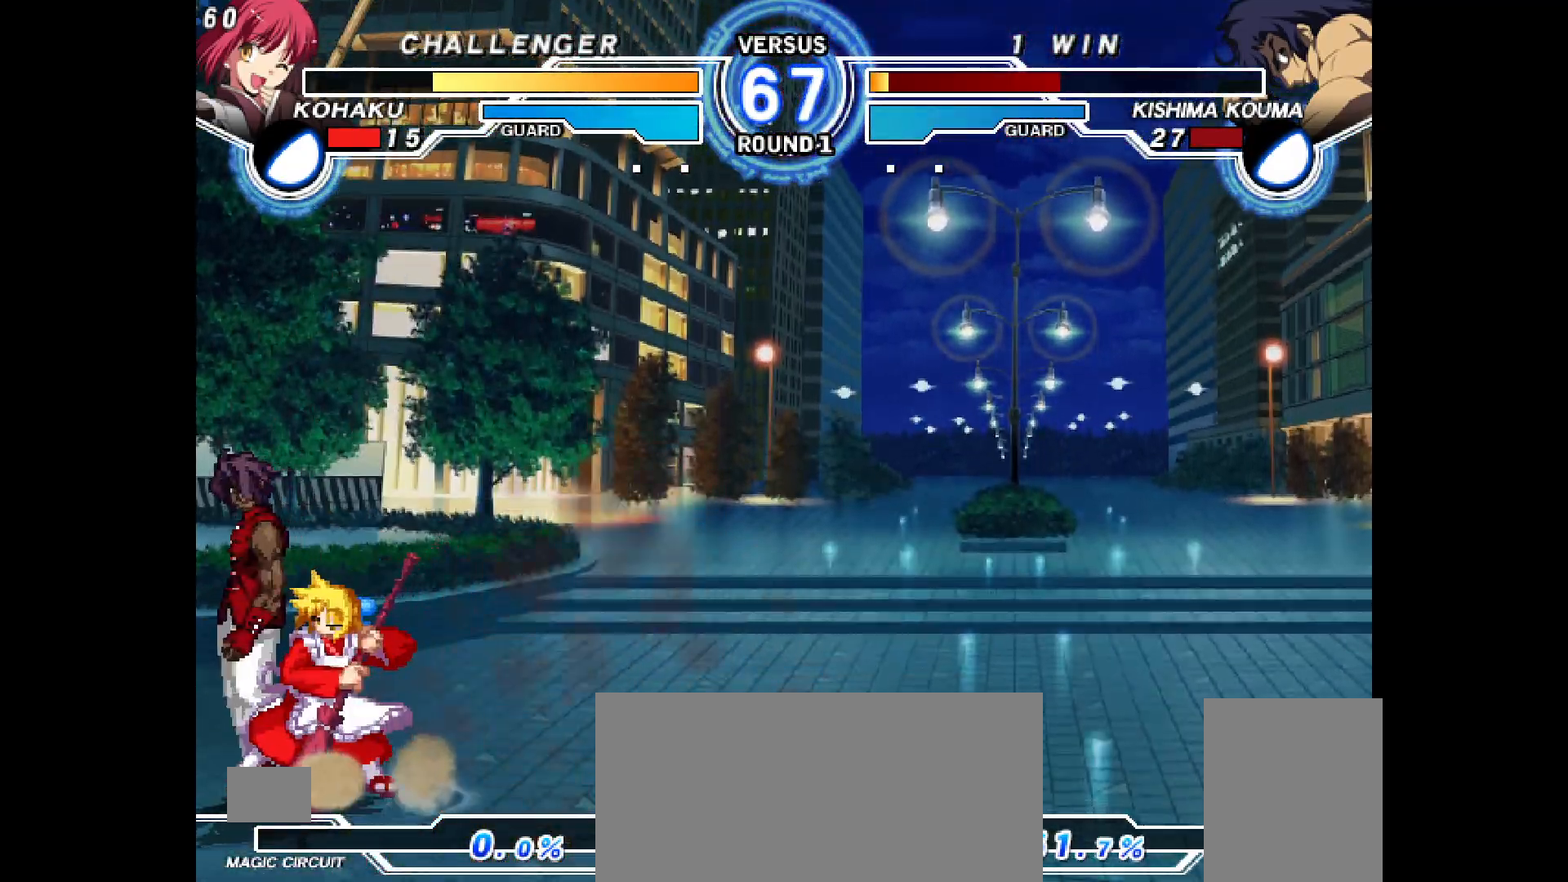
{"dt_ms": 500, "buttons": ["DPAD_DOWN", "DPAD_RIGHT"], "events": [[17, "DPAD_DOWN", "up"], [83, "DPAD_DOWN", "down"], [117, "CIRCLE", "down"], [117, "CROSS", "down"], [133, "CIRCLE", "up"], [217, "CROSS", "up"], [300, "CROSS", "down"], [383, "CROSS", "up"]]}
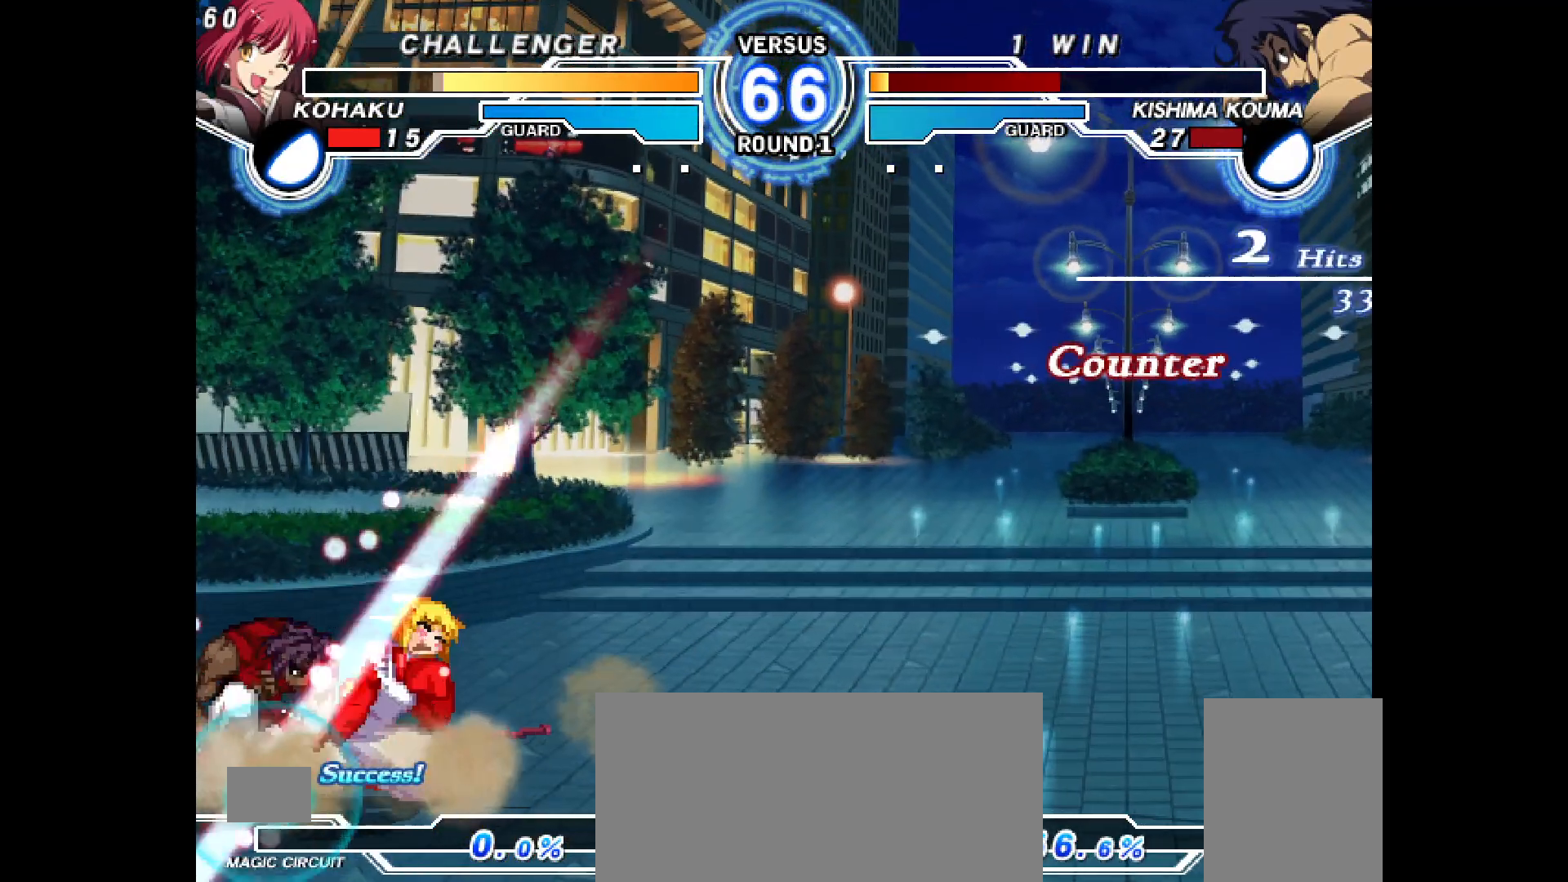
{"dt_ms": 500, "buttons": ["DPAD_DOWN", "DPAD_RIGHT"], "events": []}
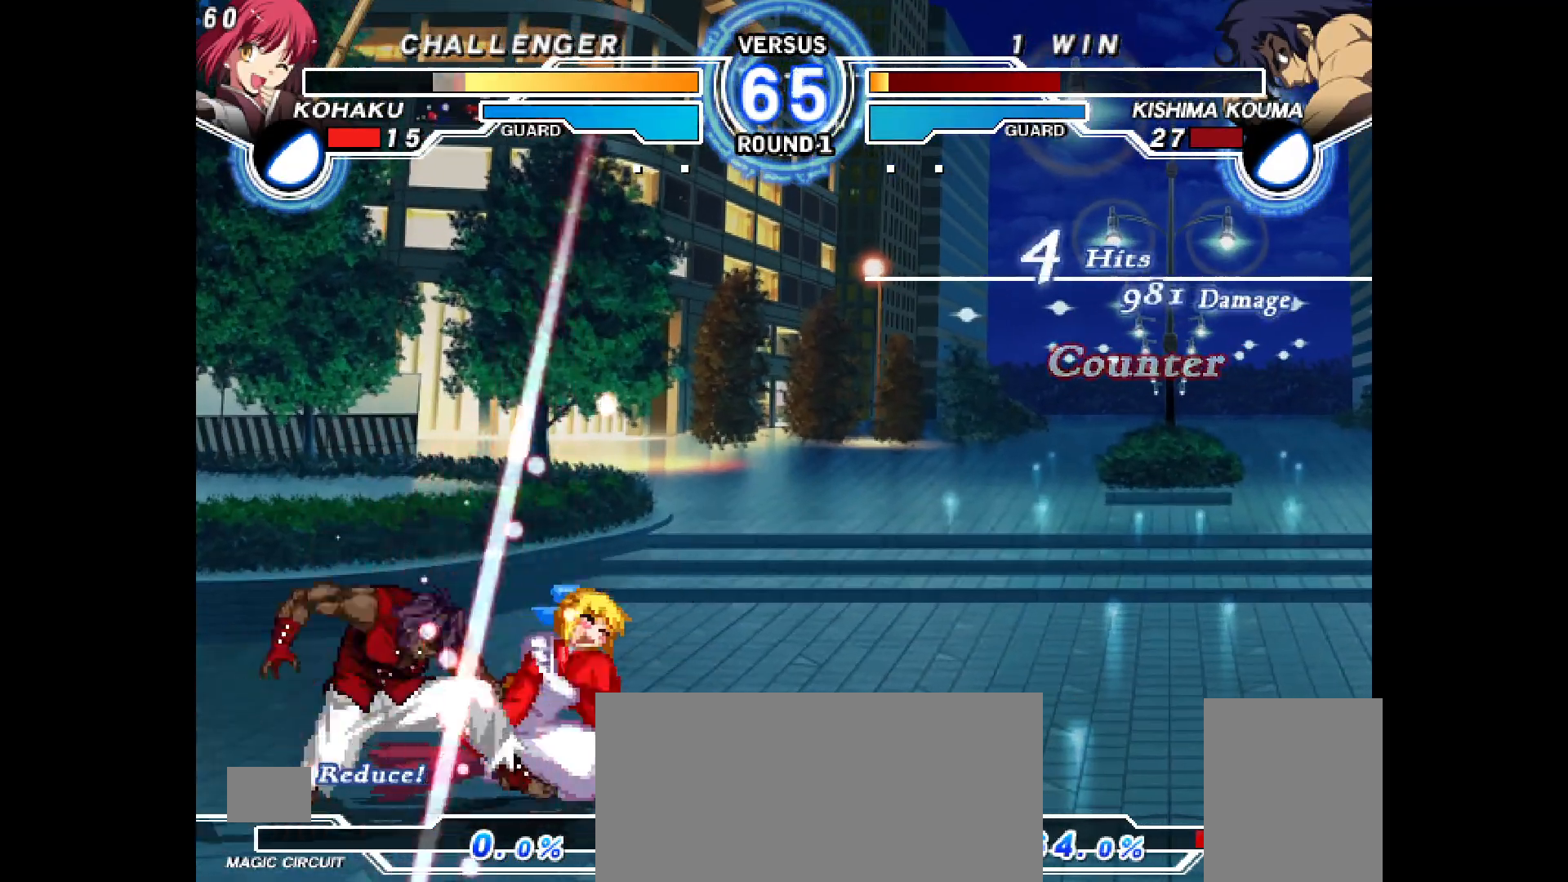
{"dt_ms": 500, "buttons": ["DPAD_DOWN", "DPAD_RIGHT"]}
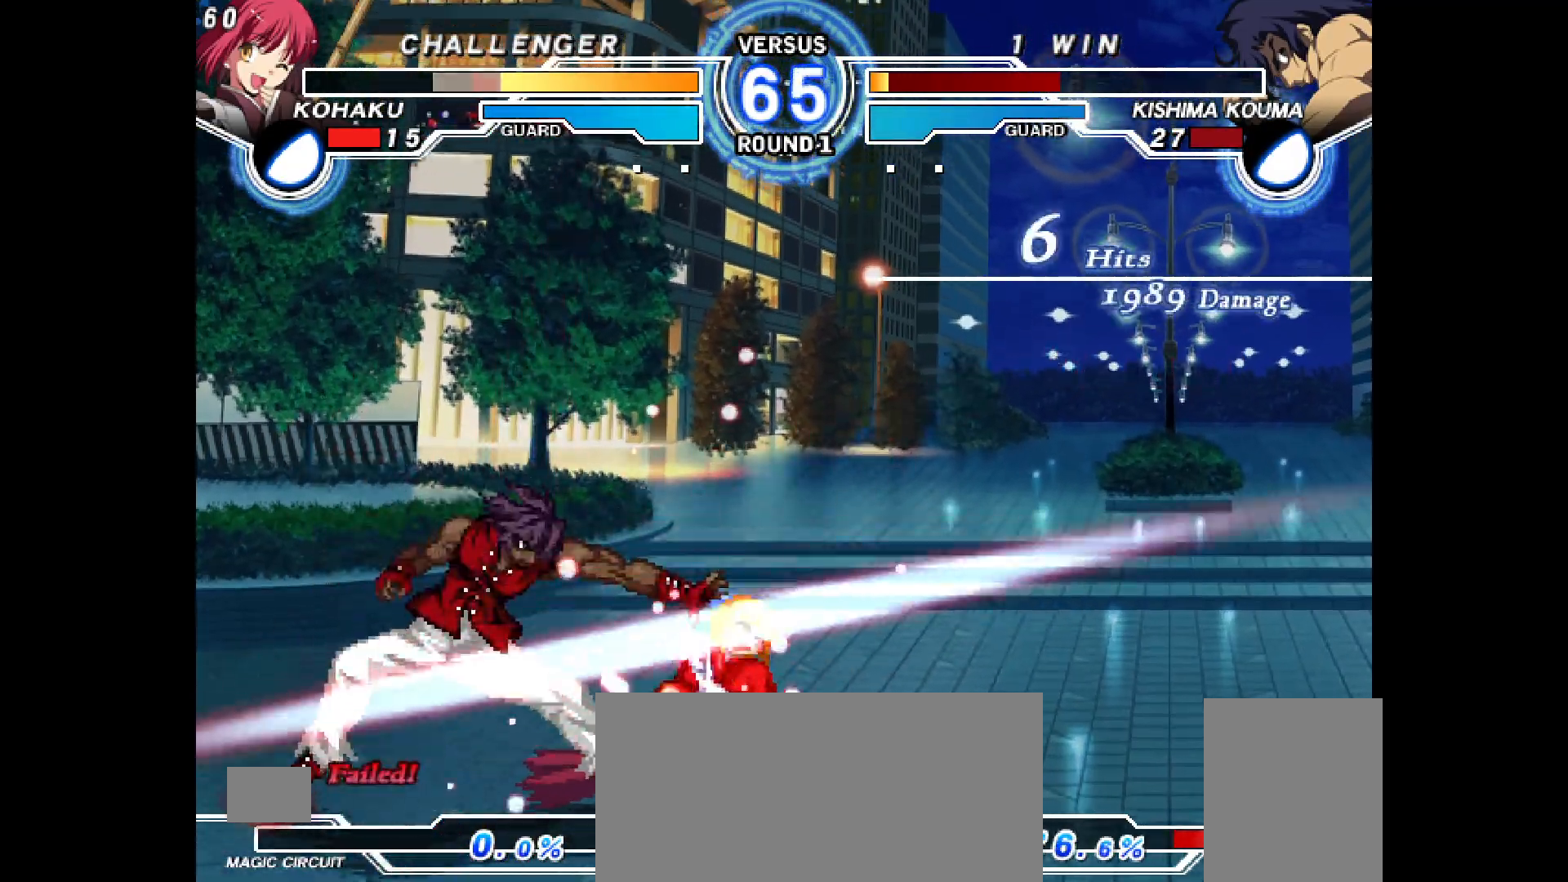
{"dt_ms": 1000, "buttons": ["CROSS", "CIRCLE", "DPAD_RIGHT"]}
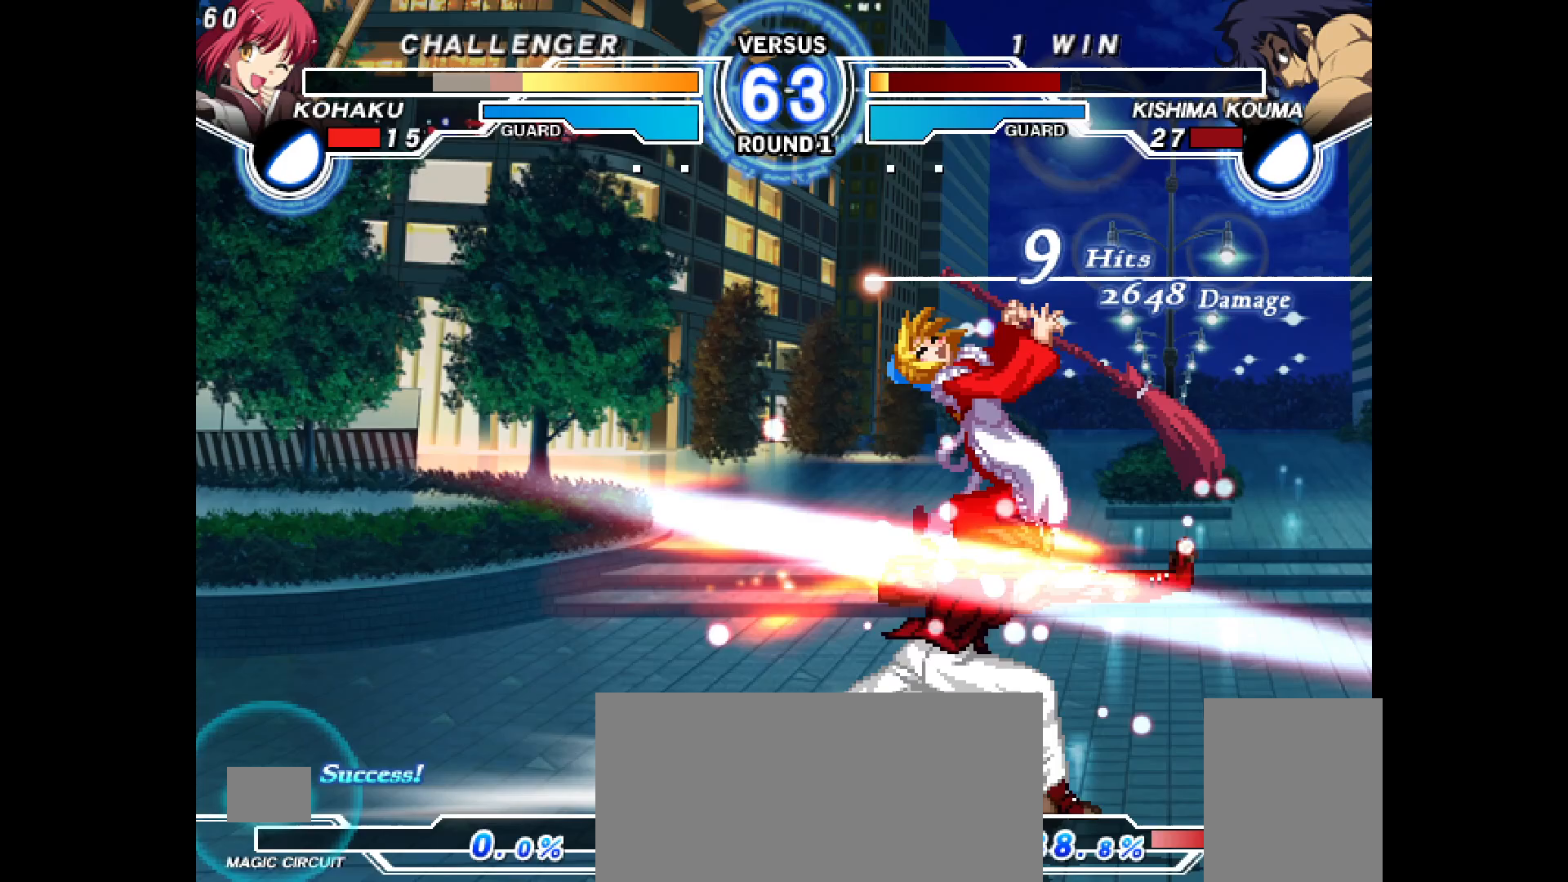
{"dt_ms": 500, "buttons": ["CROSS", "CIRCLE", "DPAD_RIGHT"], "events": [[117, "CROSS", "up"], [133, "CIRCLE", "up"], [133, "DPAD_RIGHT", "up"], [367, "DPAD_RIGHT", "down"], [383, "CIRCLE", "down"], [383, "CROSS", "down"]]}
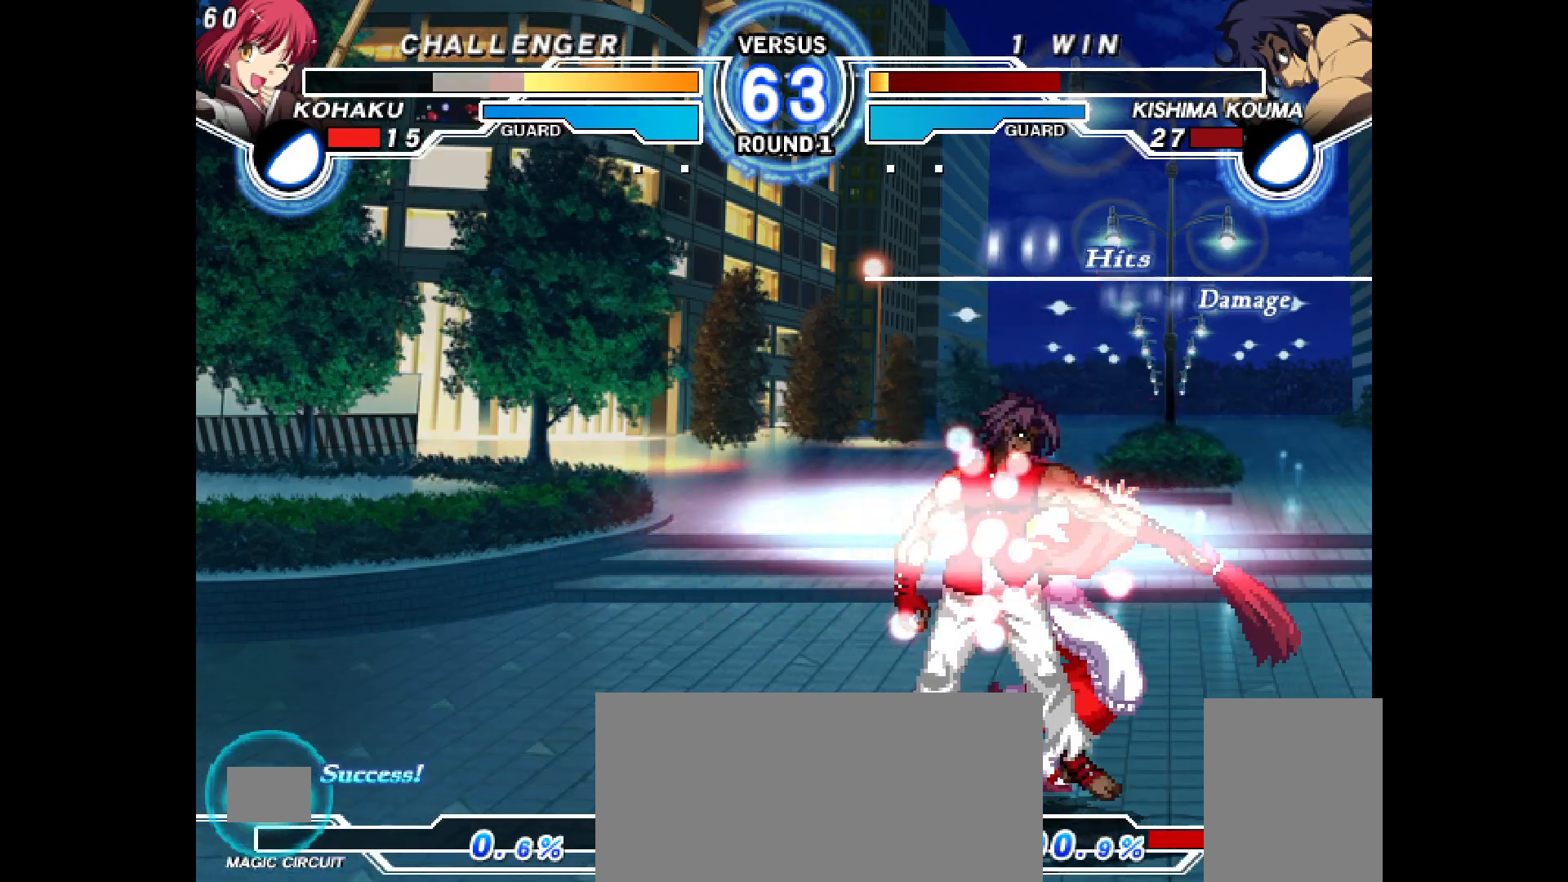
{"dt_ms": 500, "buttons": [], "events": [[117, "CROSS", "up"], [133, "CIRCLE", "up"], [150, "DPAD_RIGHT", "up"], [250, "CIRCLE", "down"], [250, "DPAD_RIGHT", "down"], [267, "CROSS", "down"], [467, "CROSS", "up"], [467, "DPAD_RIGHT", "up"], [483, "CIRCLE", "up"]]}
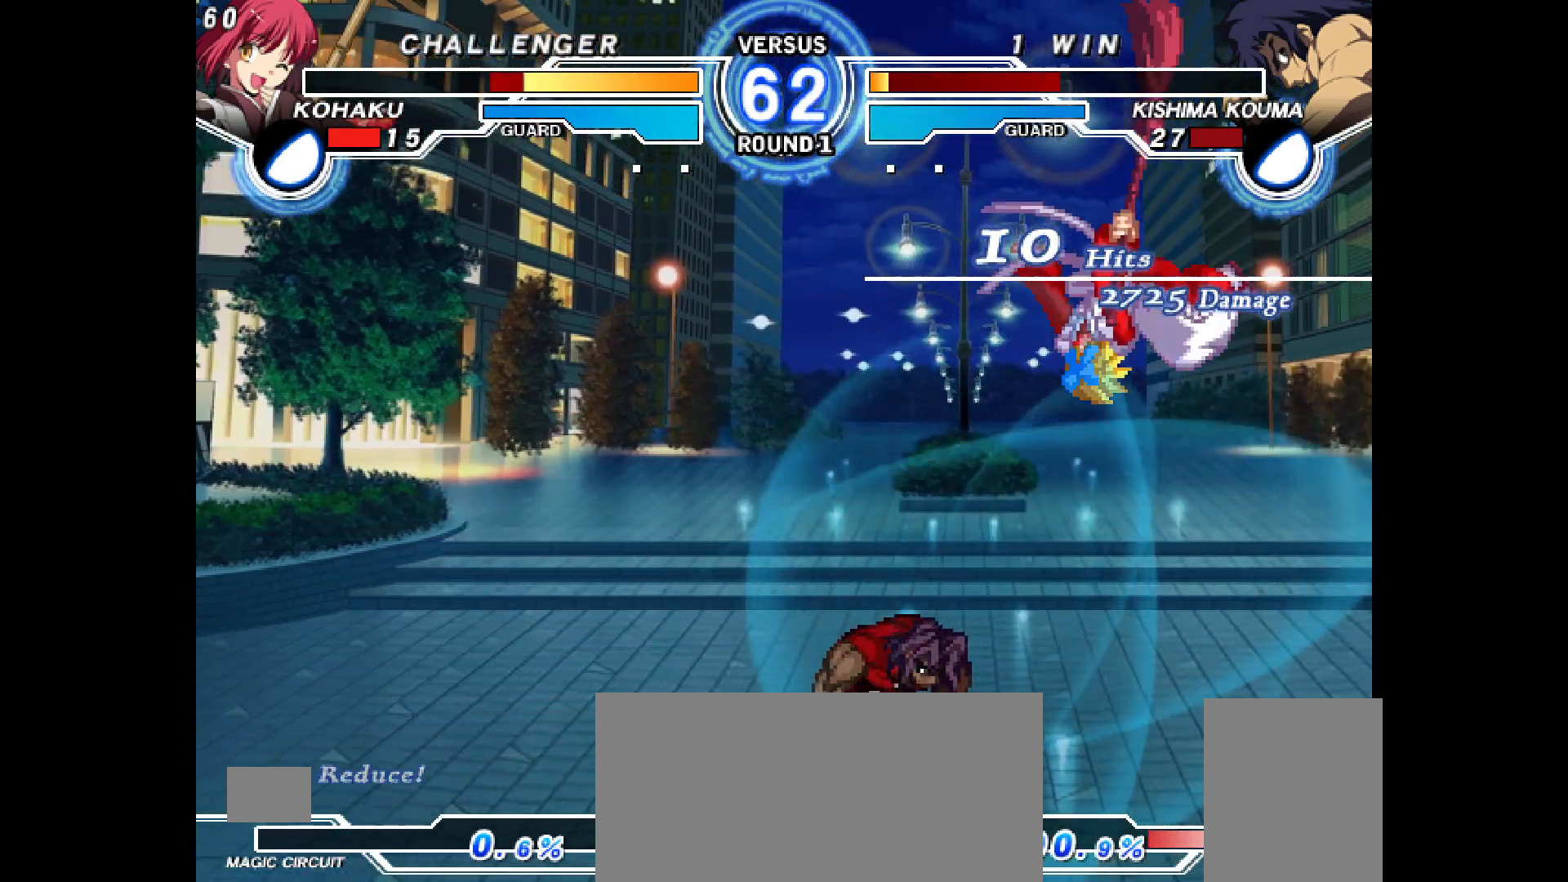
{"dt_ms": 500, "buttons": ["DPAD_RIGHT"], "events": [[217, "DPAD_RIGHT", "down"], [250, "DPAD_UP", "down"], [483, "DPAD_UP", "up"]]}
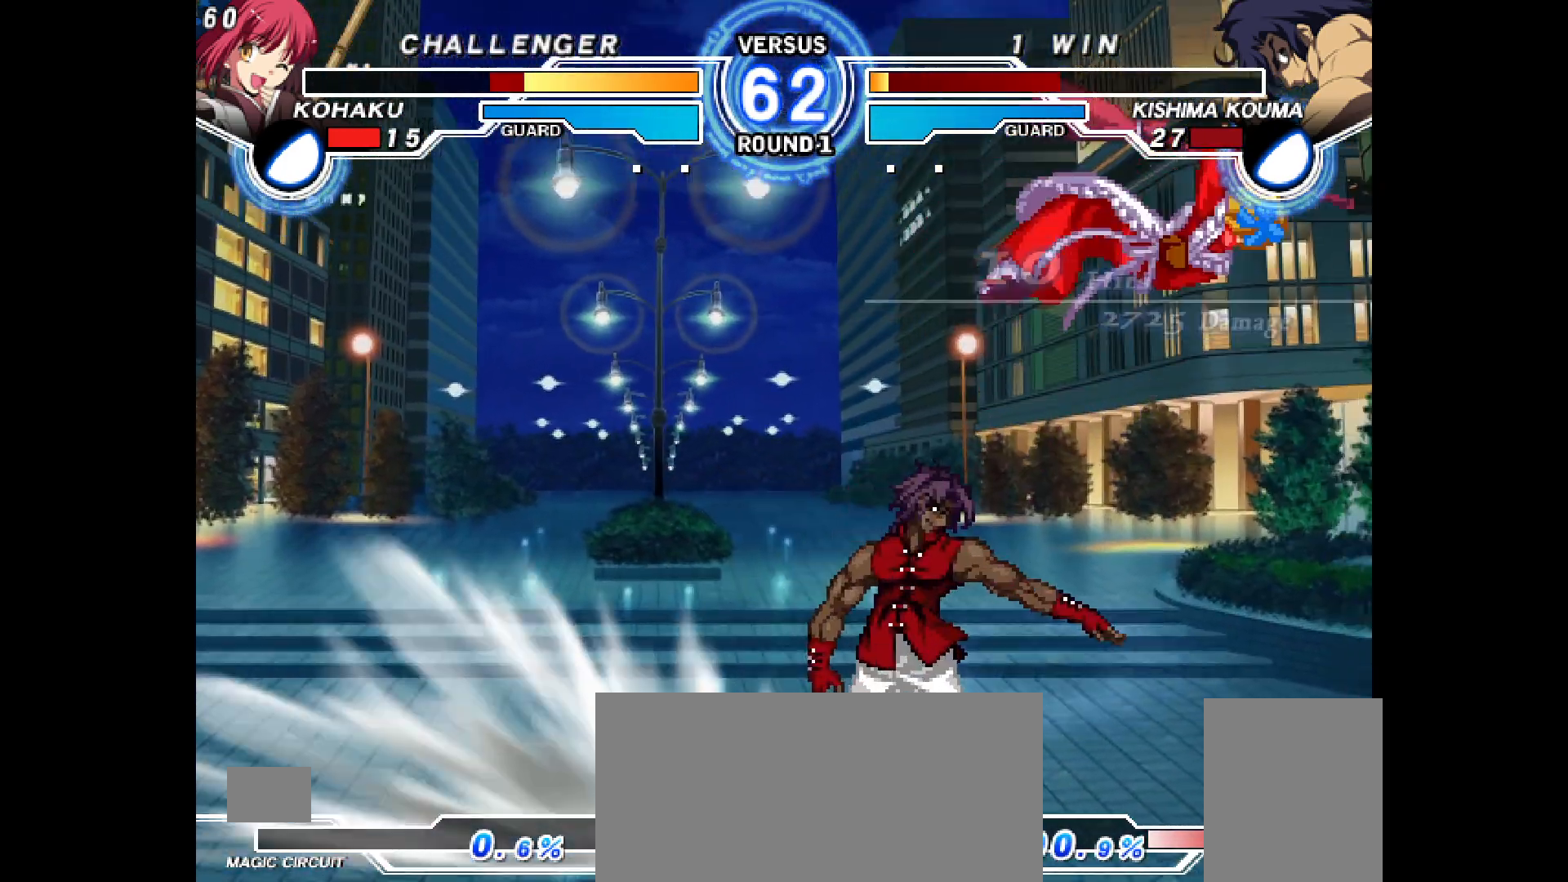
{"dt_ms": 1000, "buttons": []}
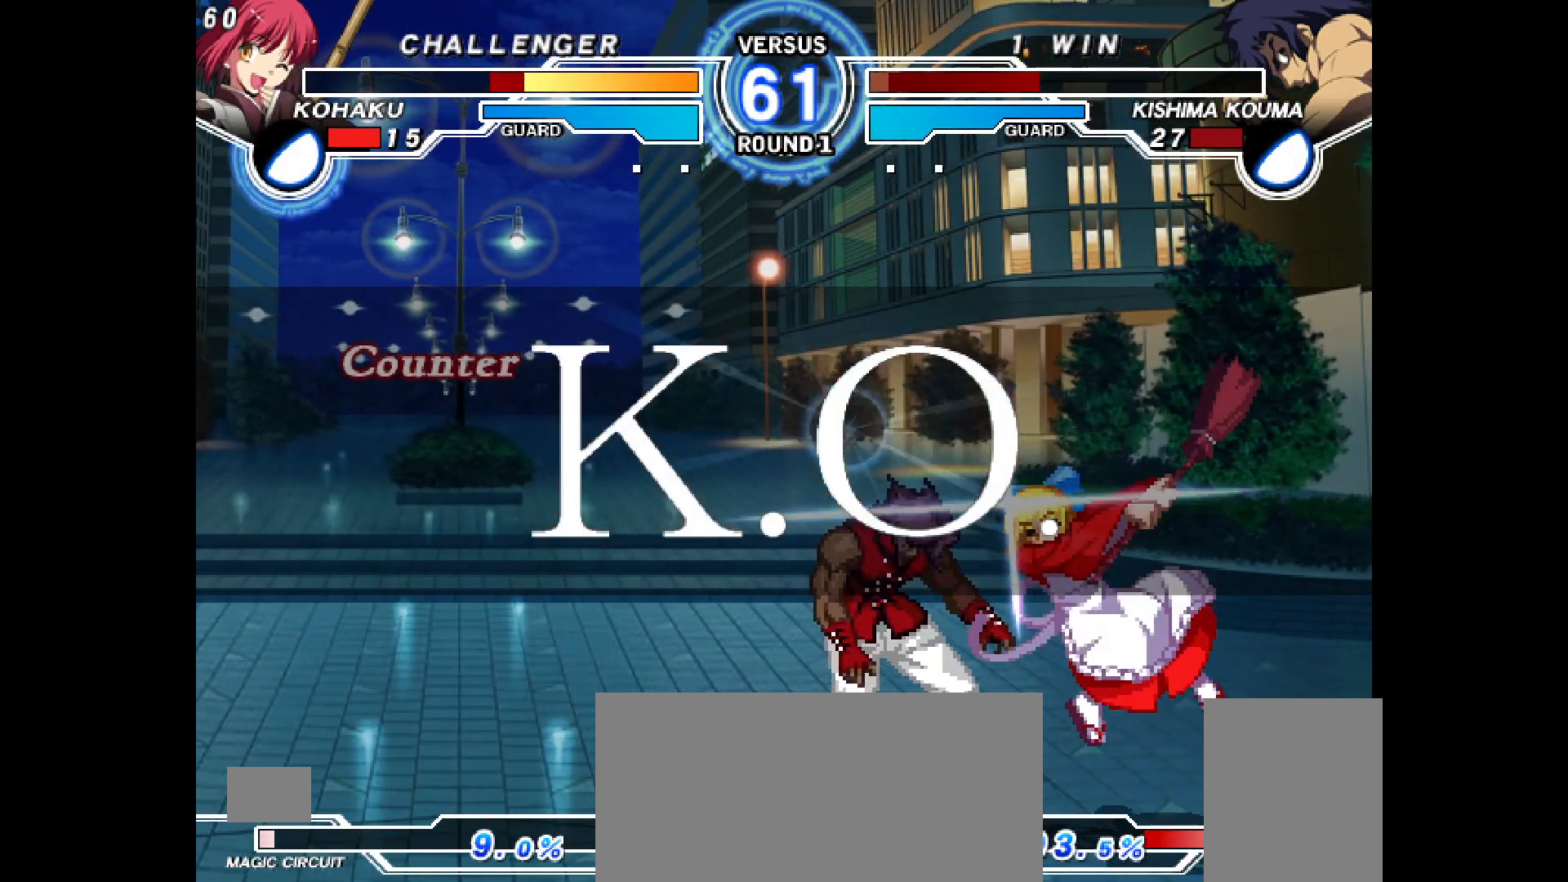
{"dt_ms": 500, "buttons": [], "events": []}
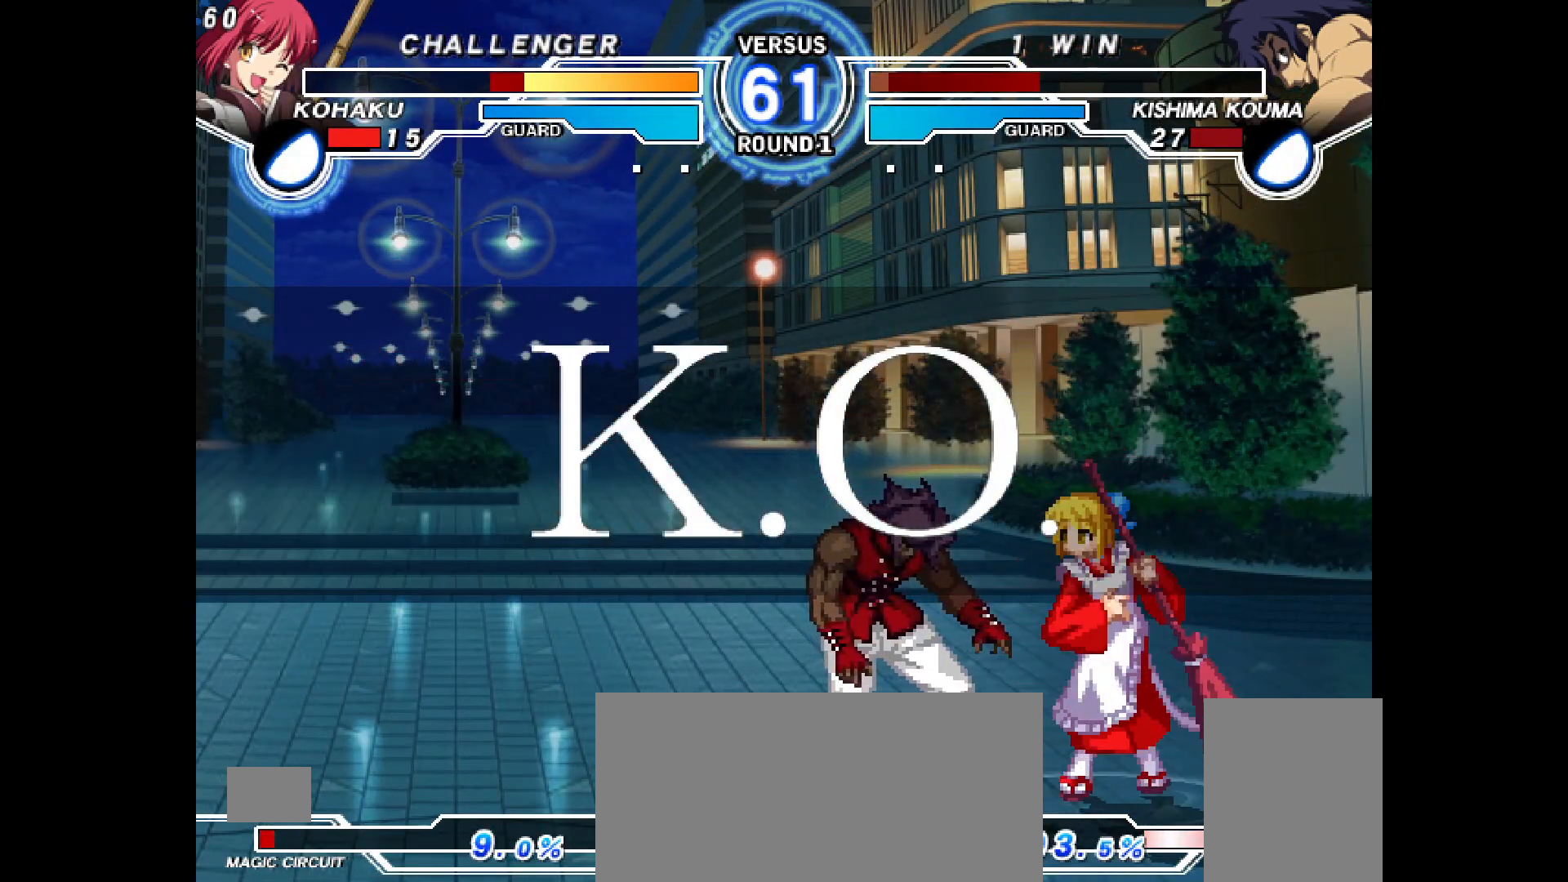
{"dt_ms": 500, "buttons": [], "events": []}
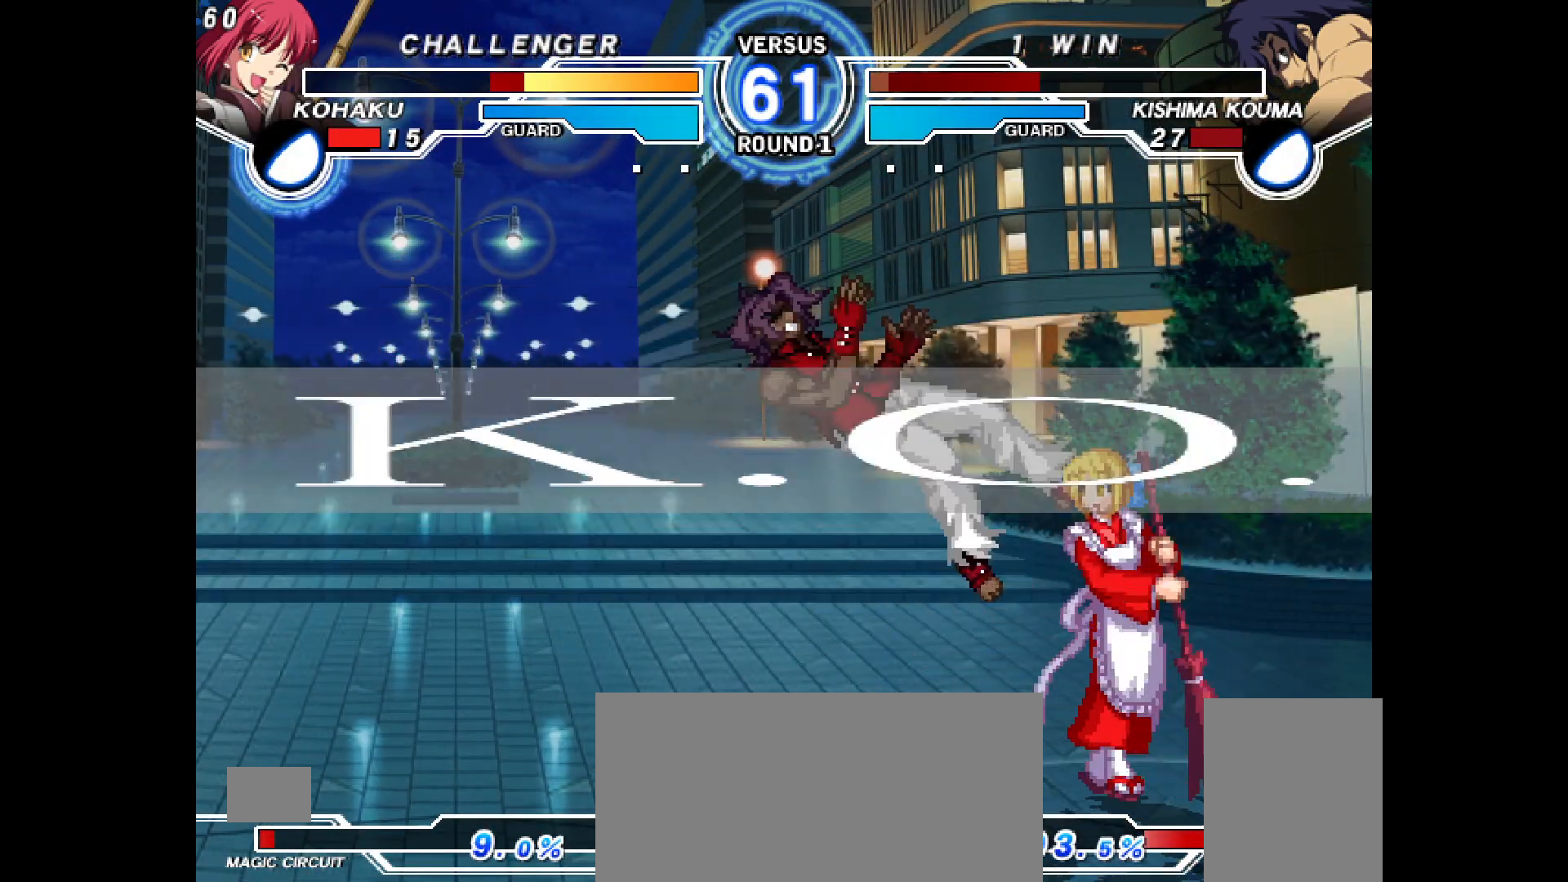
{"dt_ms": 500, "buttons": ["CROSS"], "events": [[417, "CROSS", "down"]]}
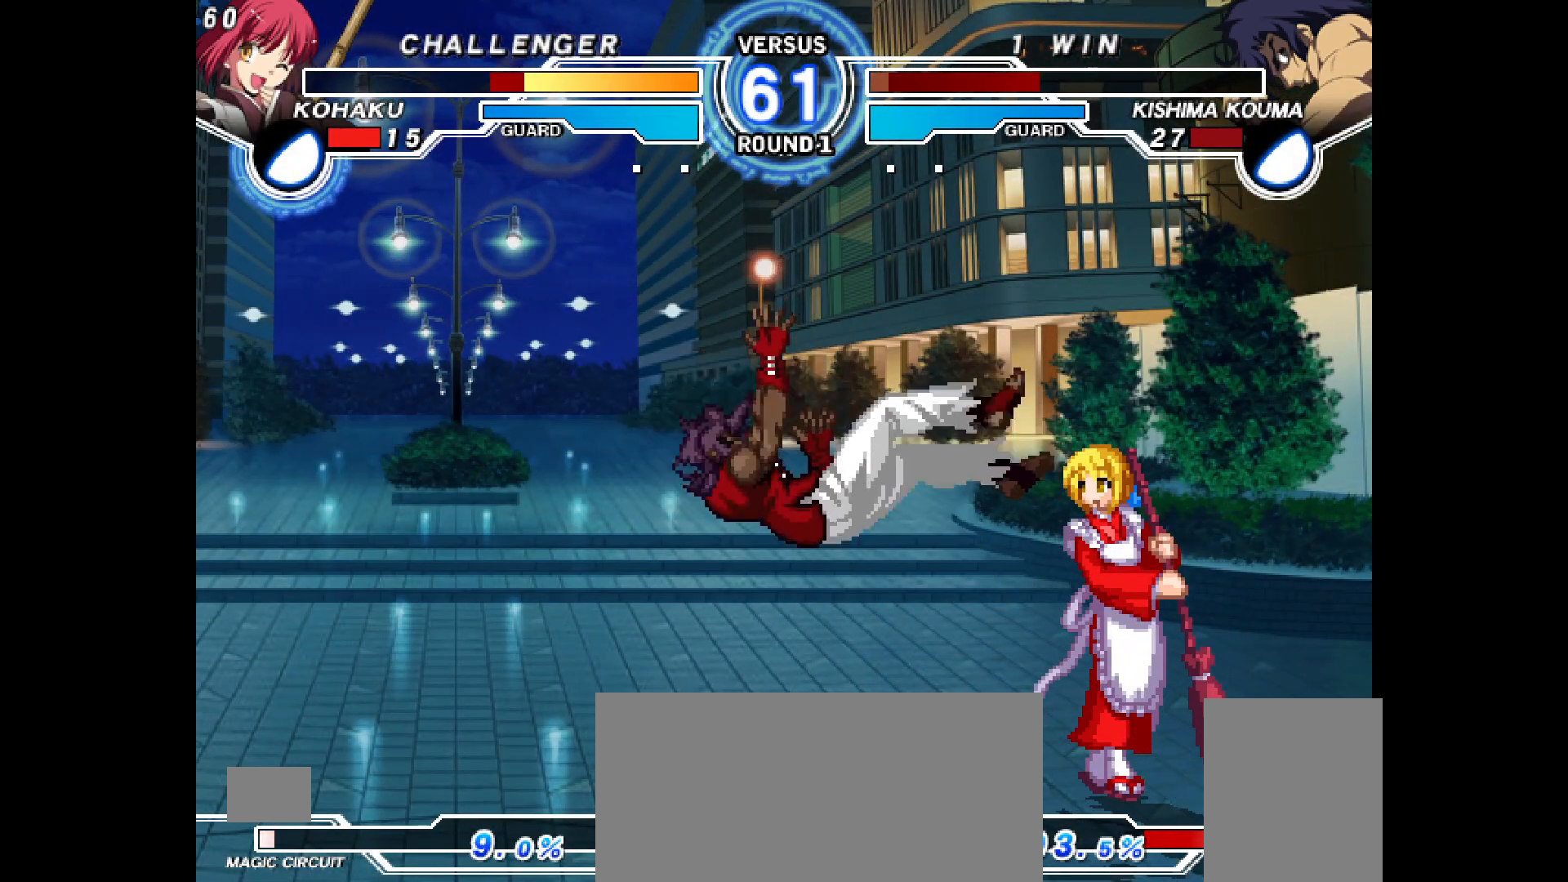
{"dt_ms": 500, "buttons": ["SQUARE"], "events": [[17, "CROSS", "up"], [117, "CROSS", "down"], [200, "CROSS", "up"], [333, "CROSS", "down"], [400, "CROSS", "up"], [450, "SQUARE", "down"]]}
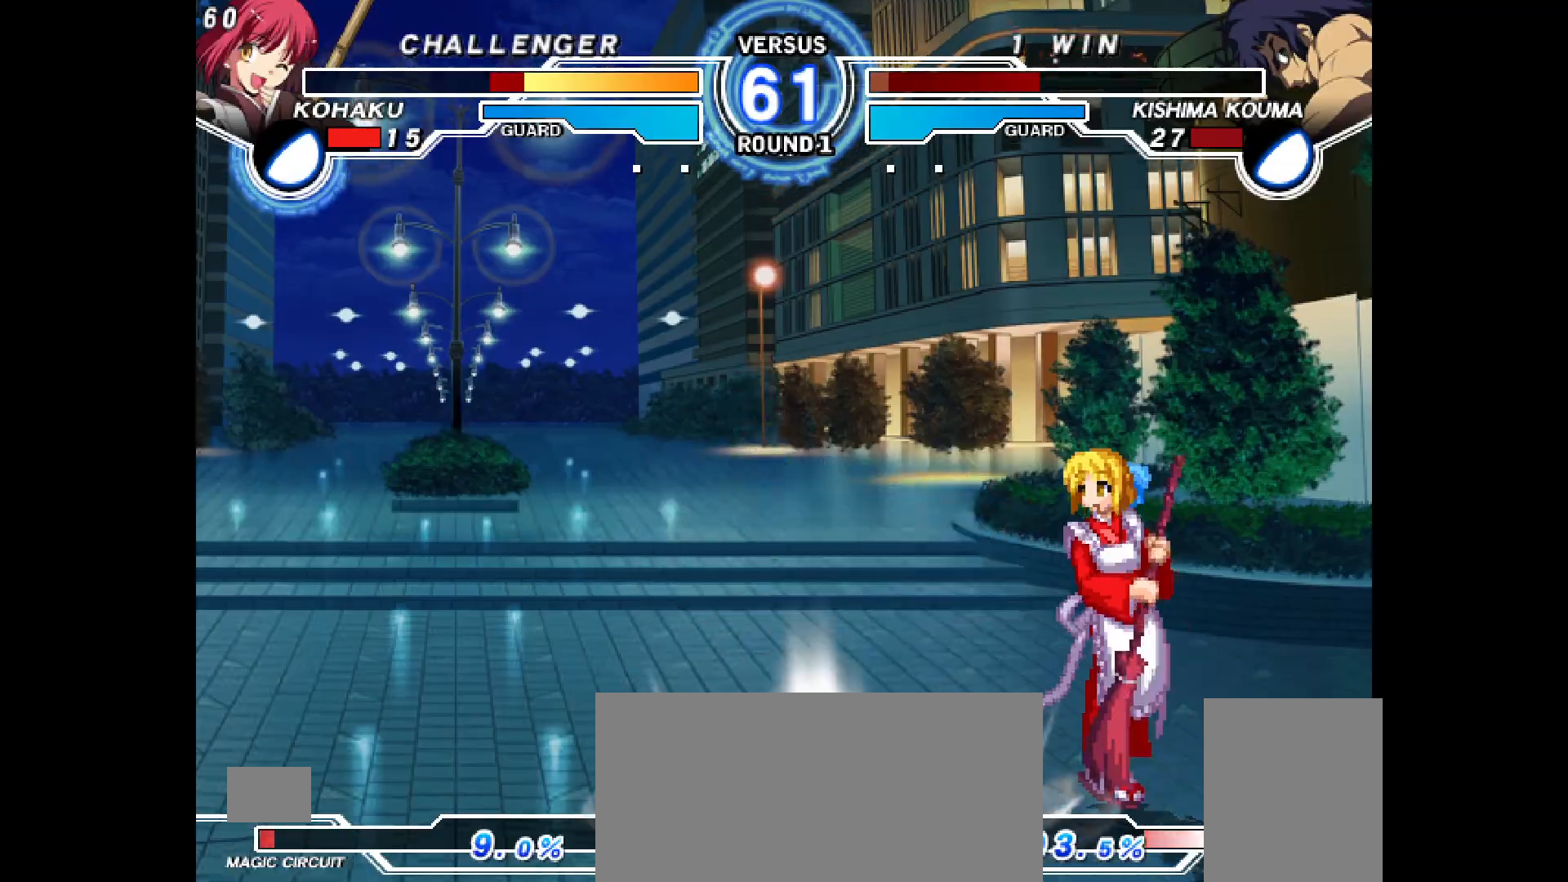
{"dt_ms": 500, "buttons": [], "events": [[33, "CROSS", "down"], [50, "SQUARE", "up"], [100, "CROSS", "up"], [233, "CROSS", "down"], [283, "CROSS", "up"], [433, "CROSS", "down"], [500, "CROSS", "up"]]}
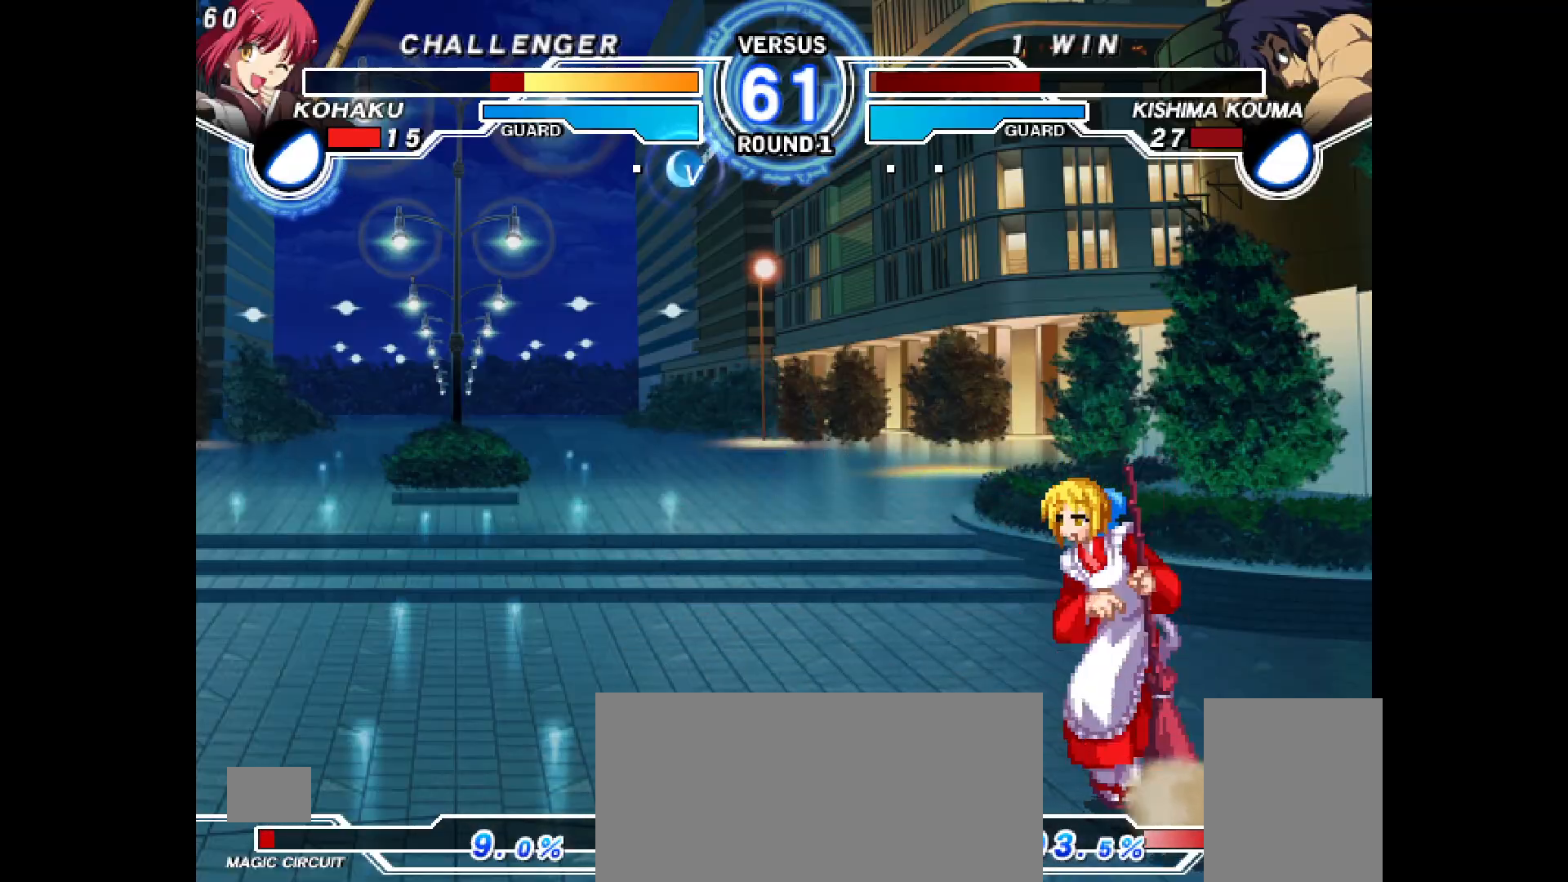
{"dt_ms": 500, "buttons": [], "events": [[117, "CROSS", "down"], [183, "CROSS", "up"]]}
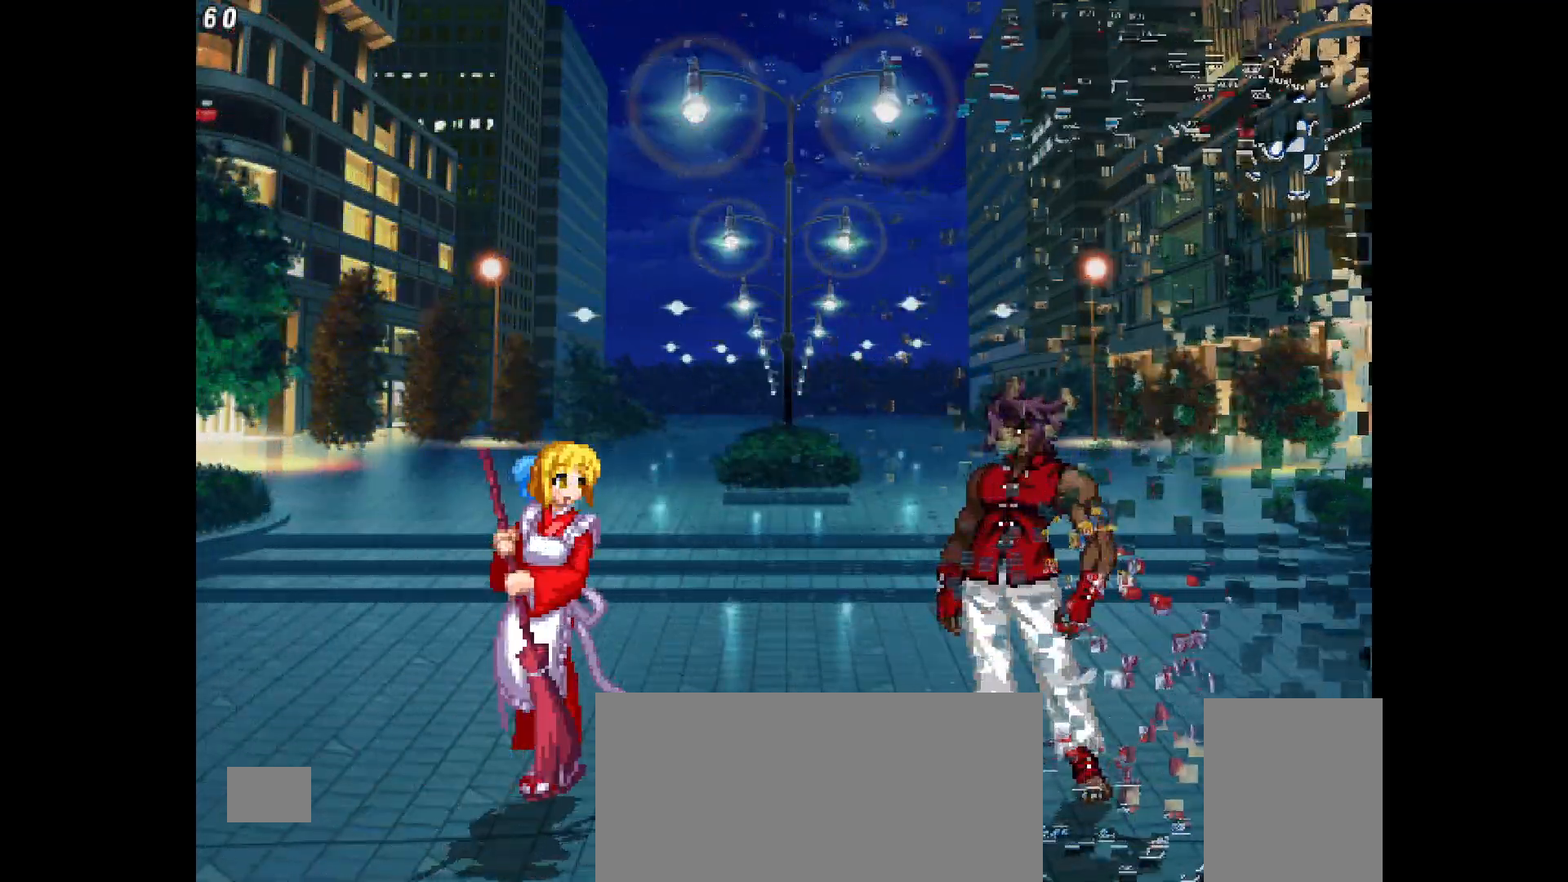
{"dt_ms": 500, "buttons": ["DPAD_LEFT"], "events": [[317, "DPAD_LEFT", "down"]]}
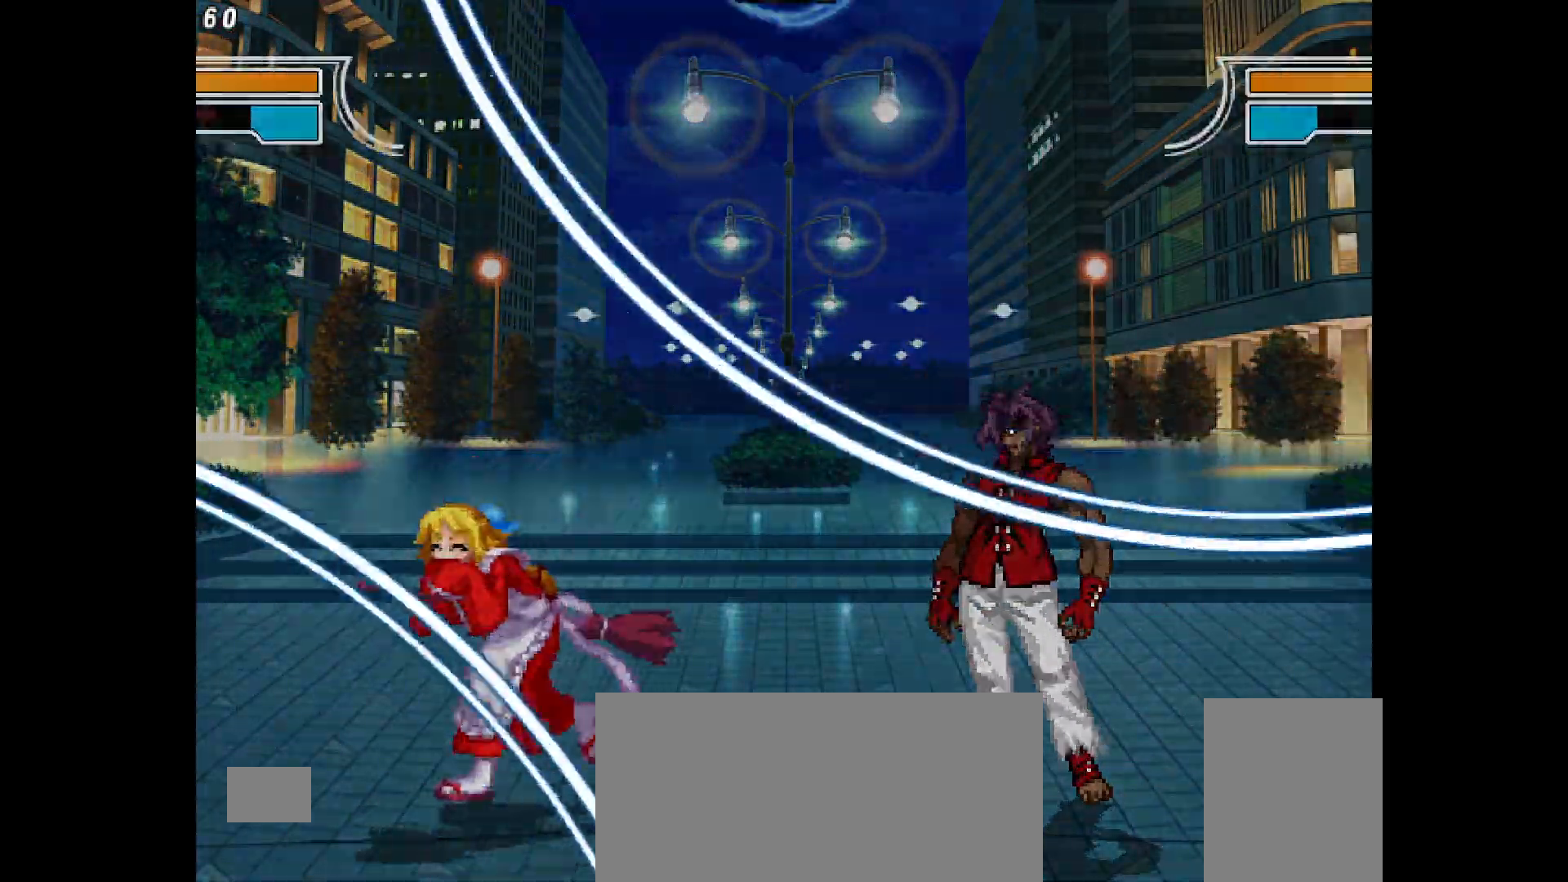
{"dt_ms": 500, "buttons": []}
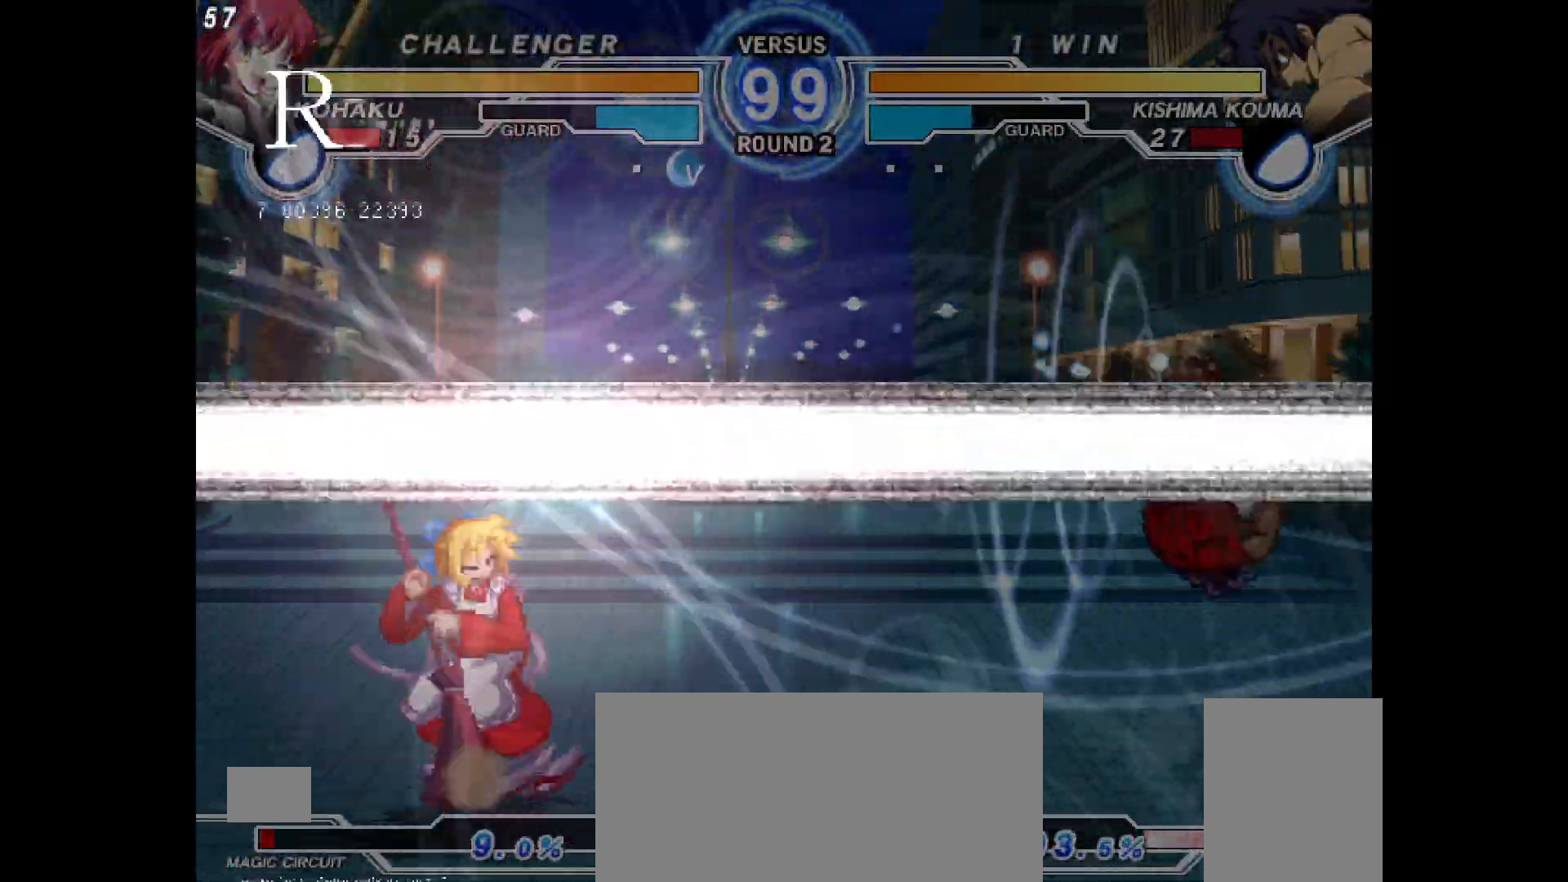
{"dt_ms": 500, "buttons": ["DPAD_LEFT"], "events": [[83, "DPAD_UP", "down"], [200, "DPAD_LEFT", "down"], [217, "DPAD_UP", "up"]]}
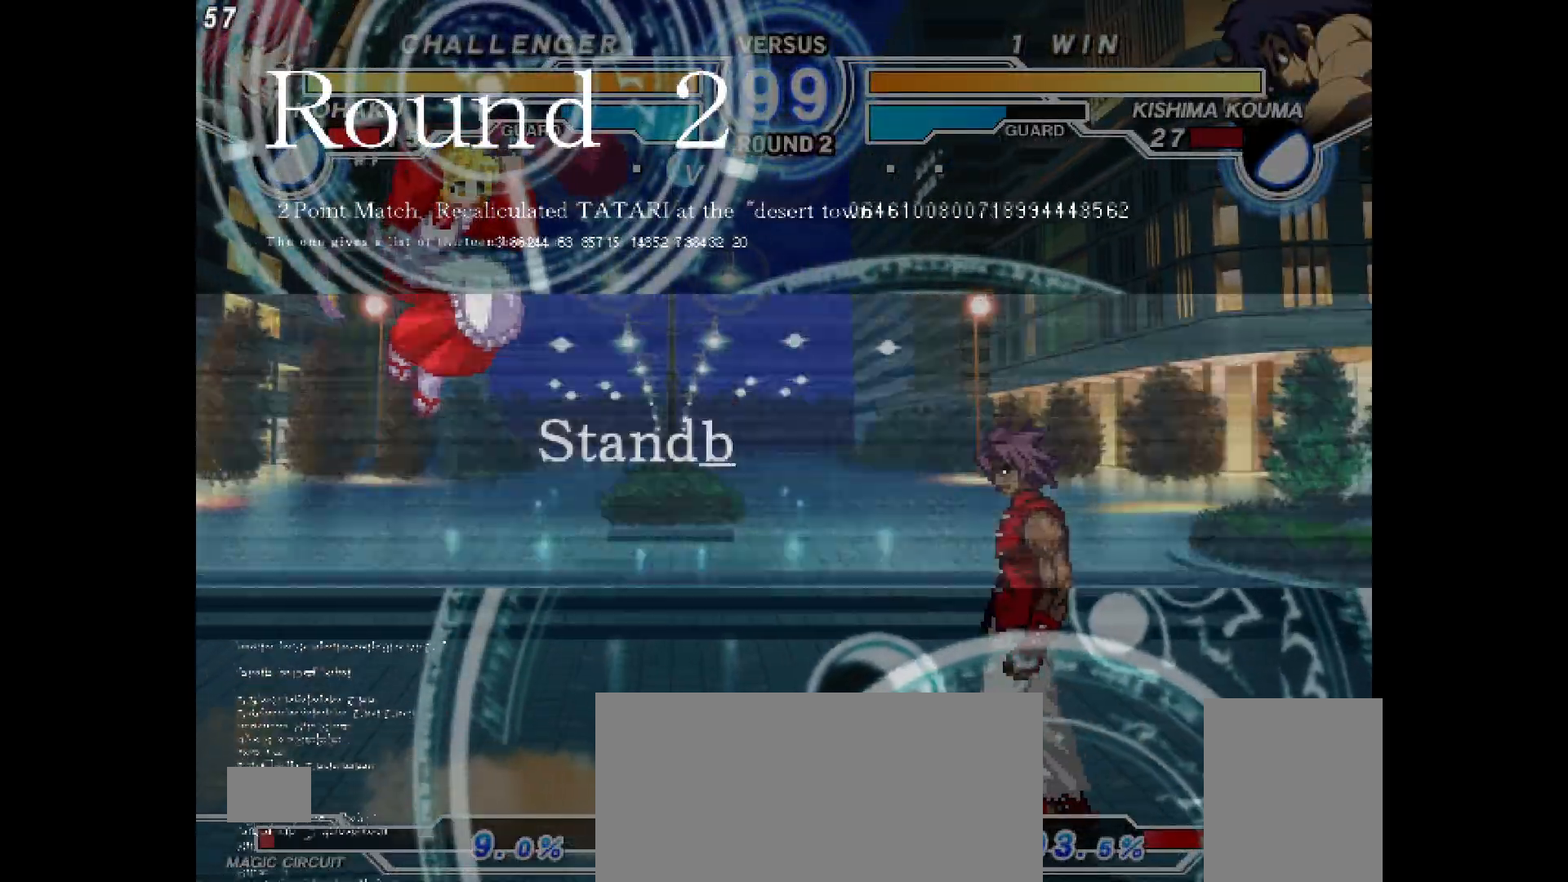
{"dt_ms": 500, "buttons": ["DPAD_LEFT"], "events": [[283, "DPAD_LEFT", "up"], [283, "DPAD_RIGHT", "down"], [467, "DPAD_LEFT", "down"], [467, "DPAD_RIGHT", "up"]]}
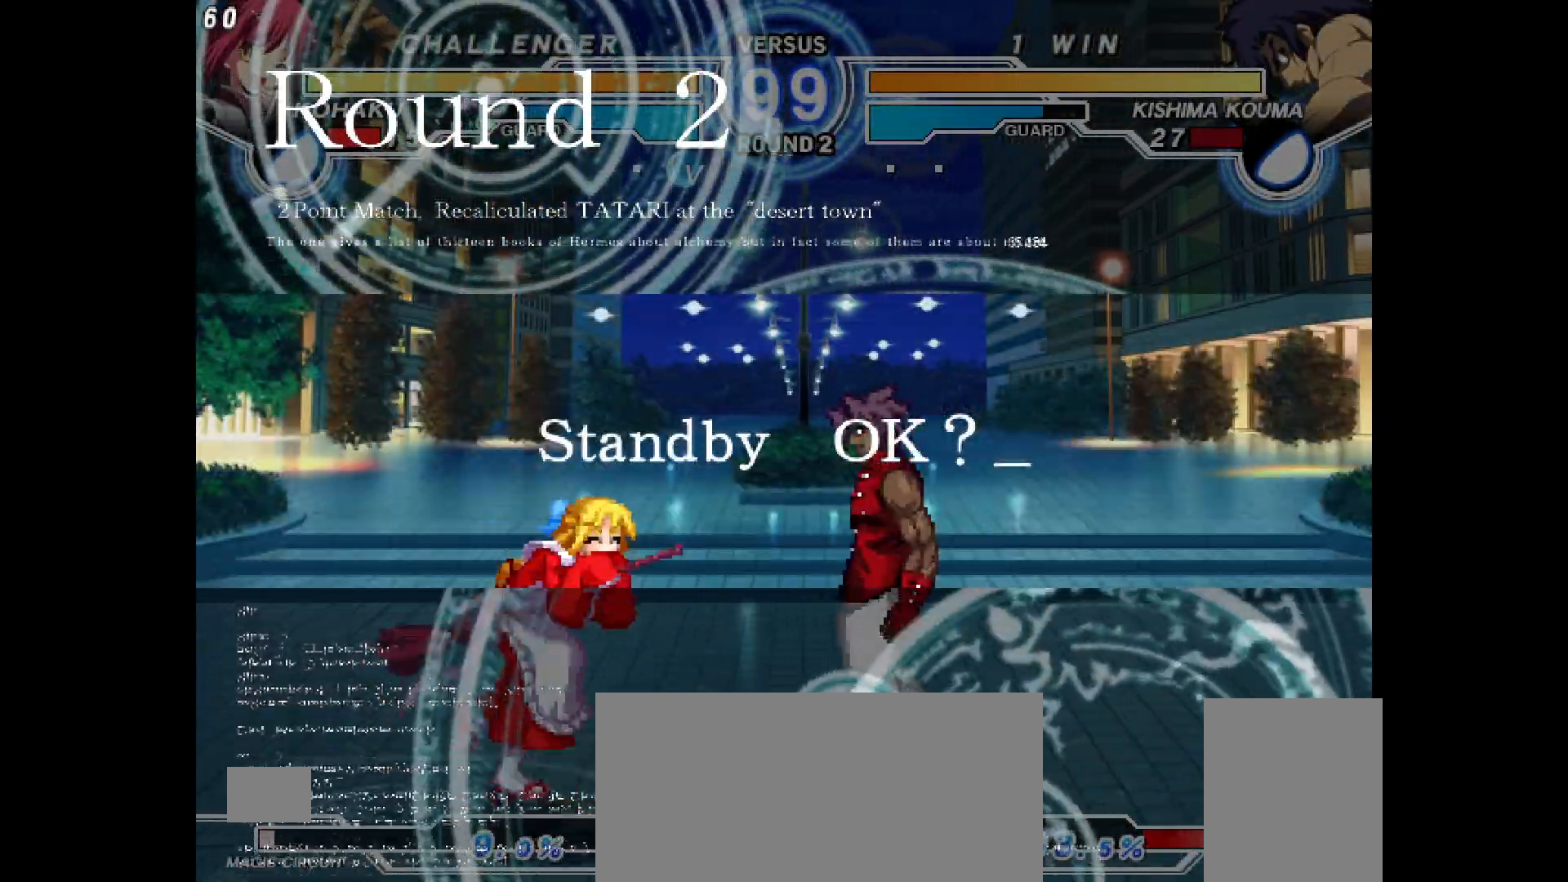
{"dt_ms": 500, "buttons": [], "events": [[217, "DPAD_LEFT", "up"], [233, "DPAD_RIGHT", "down"], [283, "TRIANGLE", "down"], [367, "TRIANGLE", "up"], [383, "DPAD_RIGHT", "up"]]}
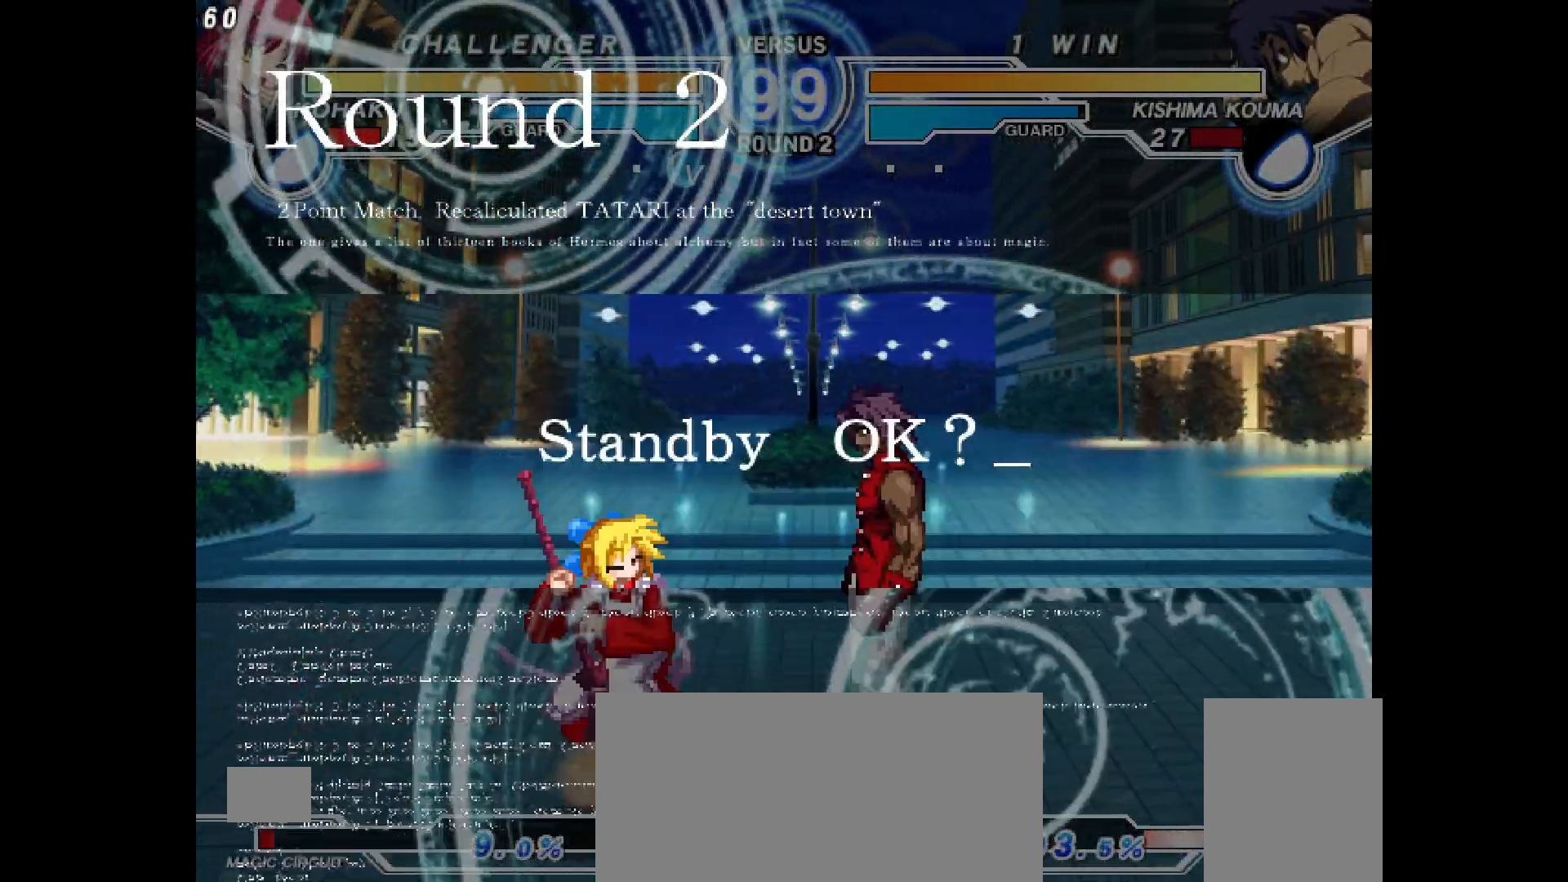
{"dt_ms": 500, "buttons": ["DPAD_LEFT"], "events": [[450, "DPAD_LEFT", "down"]]}